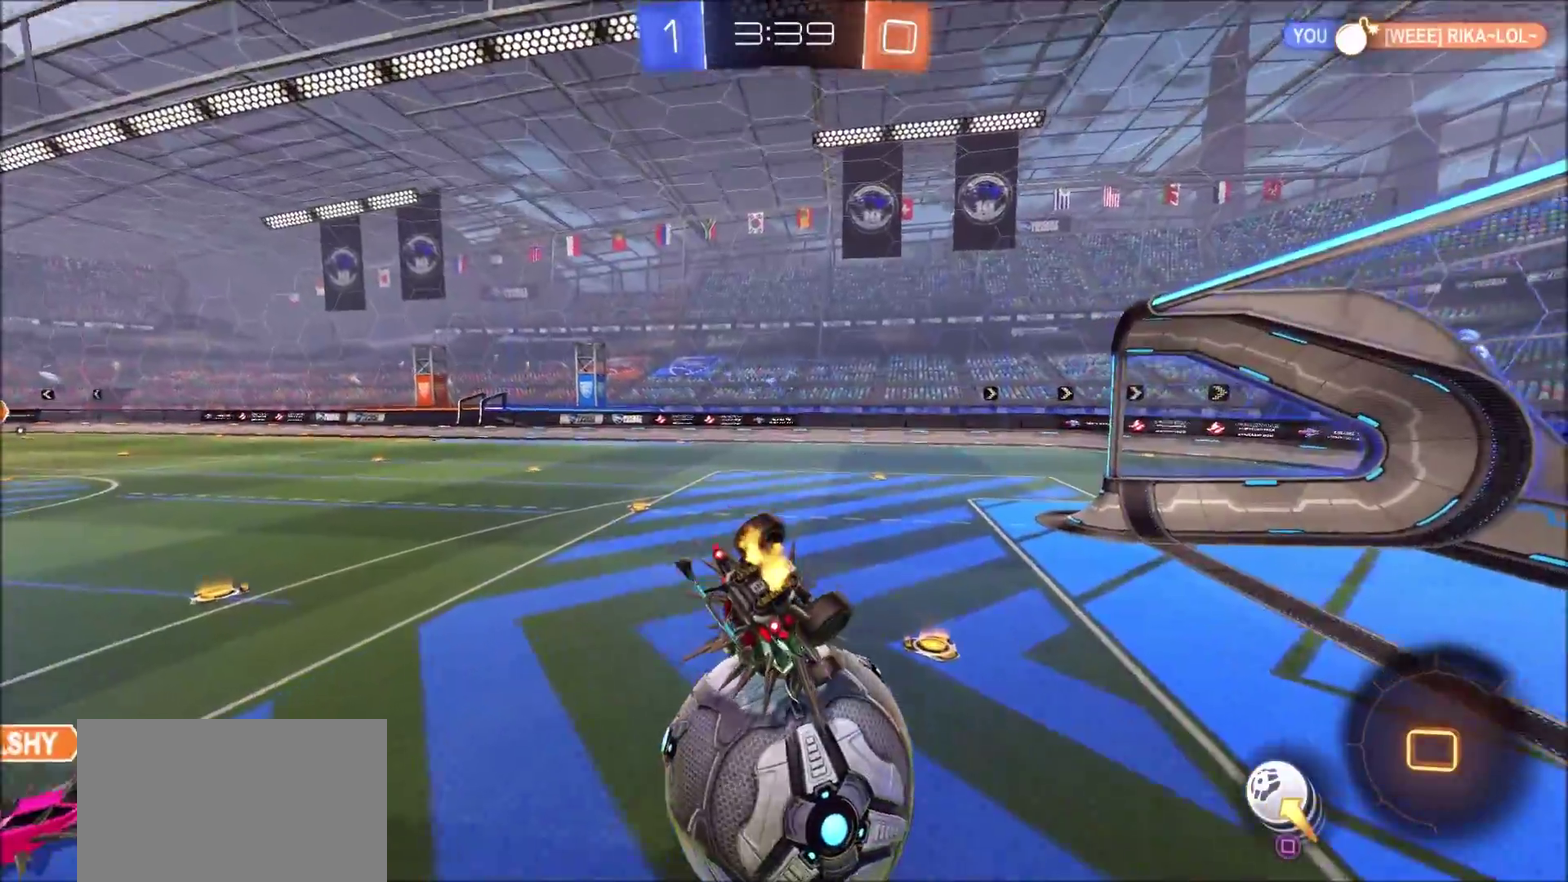
Gameplay with a controller (PlayStation layout); each line is a JSON object with the inputs held at the frame after it (dt_ms = milliseconds from this image to that frame). "events" lists button and stick changes between this image and that frame as [ms after this image, input, new state], when the widget could be followed in between.
{"dt_ms": 700, "buttons": ["CROSS", "CIRCLE", "L1", "R2"], "left_stick": "up-left", "right_stick": "center", "events": [[33, "left_stick", "down-right"], [67, "L1", "down"], [283, "CIRCLE", "down"], [500, "left_stick", "up-right"], [650, "CROSS", "down"], [650, "left_stick", "up-left"]]}
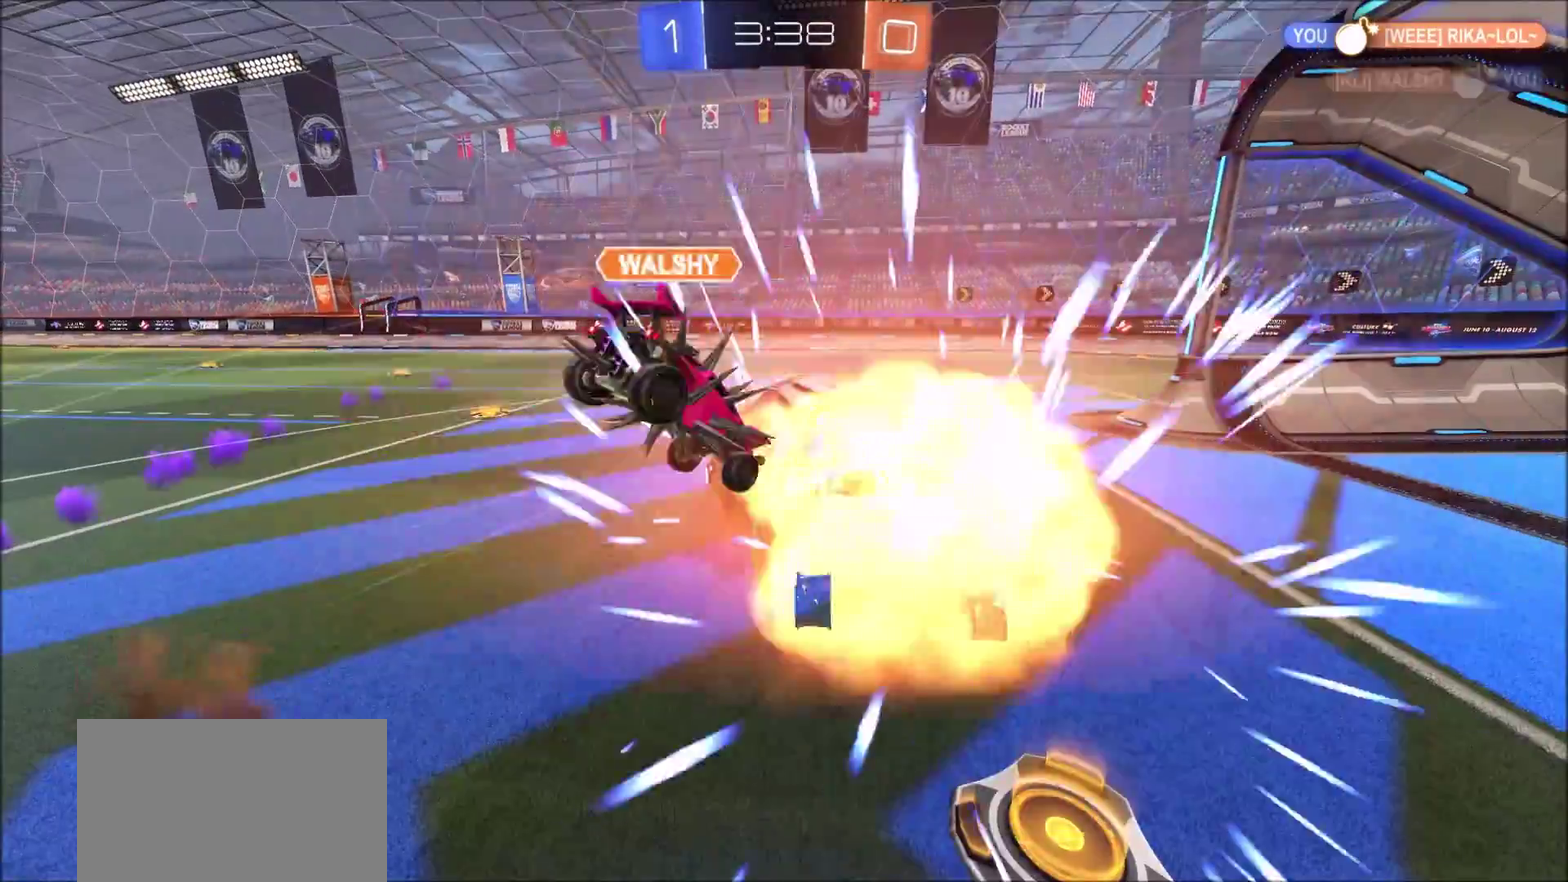
{"dt_ms": 400, "buttons": ["CIRCLE", "L1", "R2"], "left_stick": "left", "right_stick": "center", "events": [[33, "CROSS", "up"], [100, "CROSS", "down"], [200, "CROSS", "up"], [250, "left_stick", "left"]]}
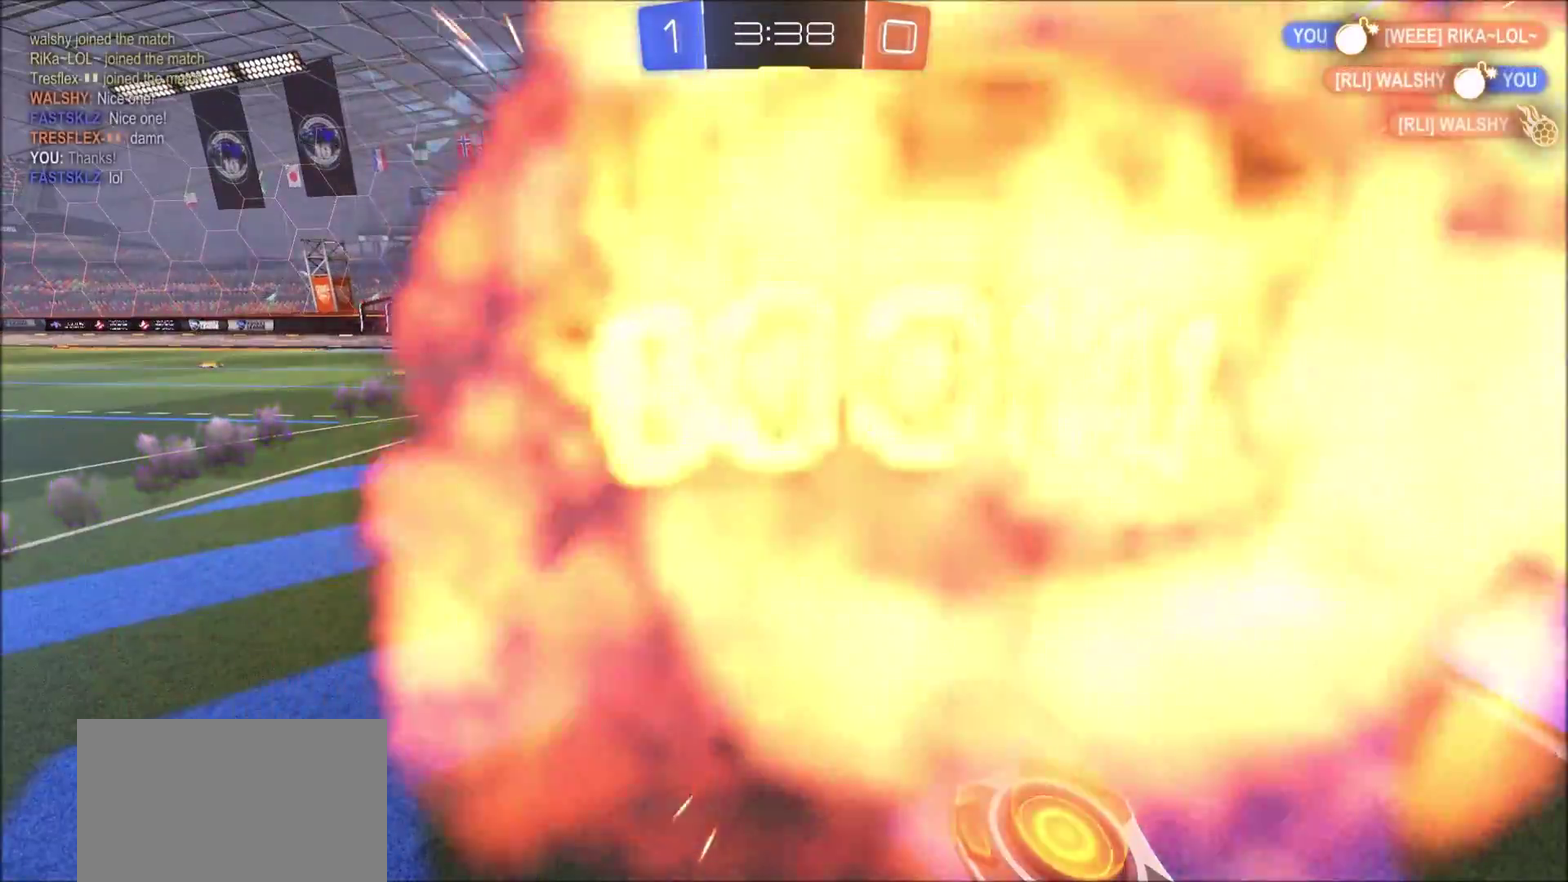
{"dt_ms": 500, "buttons": ["CIRCLE", "R2"], "left_stick": "center", "right_stick": "center", "events": [[200, "left_stick", "center"], [217, "L1", "up"]]}
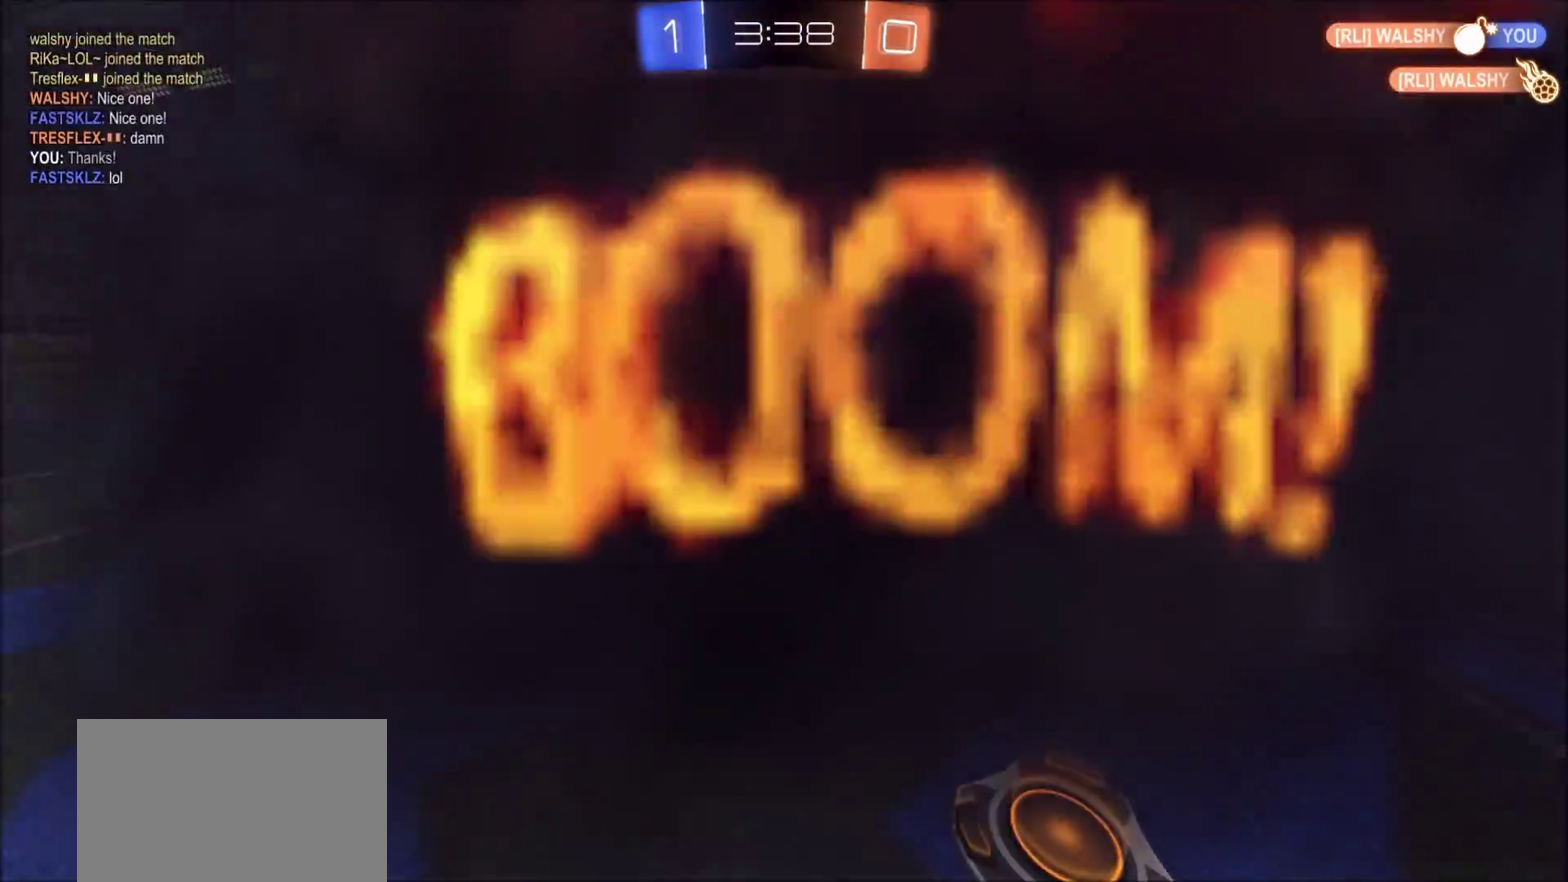
{"dt_ms": 700, "buttons": ["CIRCLE", "R2"], "left_stick": "center", "right_stick": "center", "events": []}
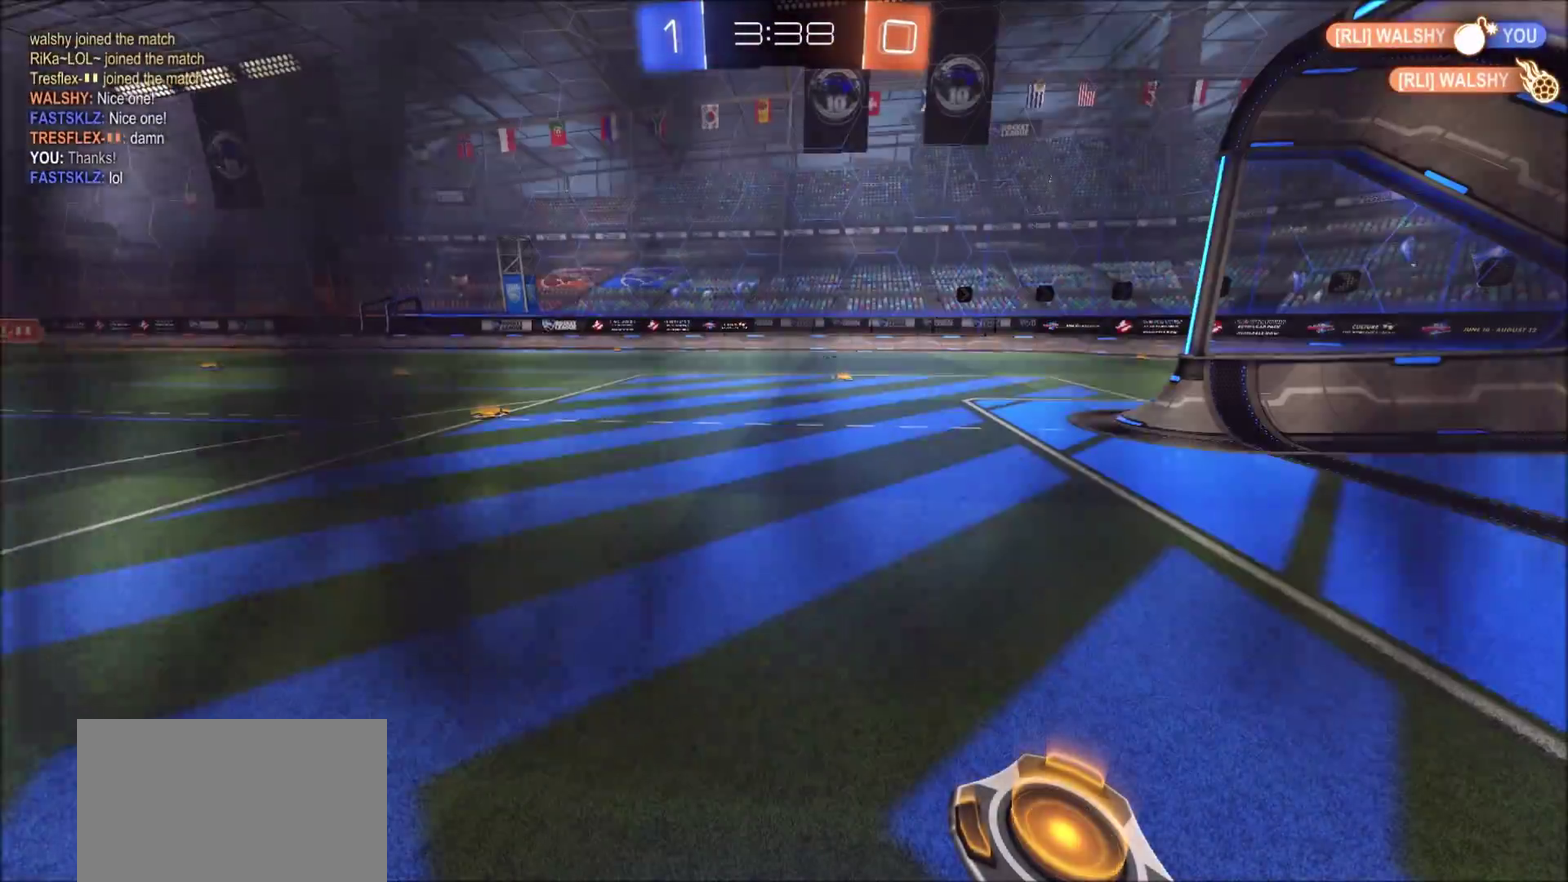
{"dt_ms": 300, "buttons": ["CIRCLE", "R2"], "left_stick": "center", "right_stick": "center", "events": []}
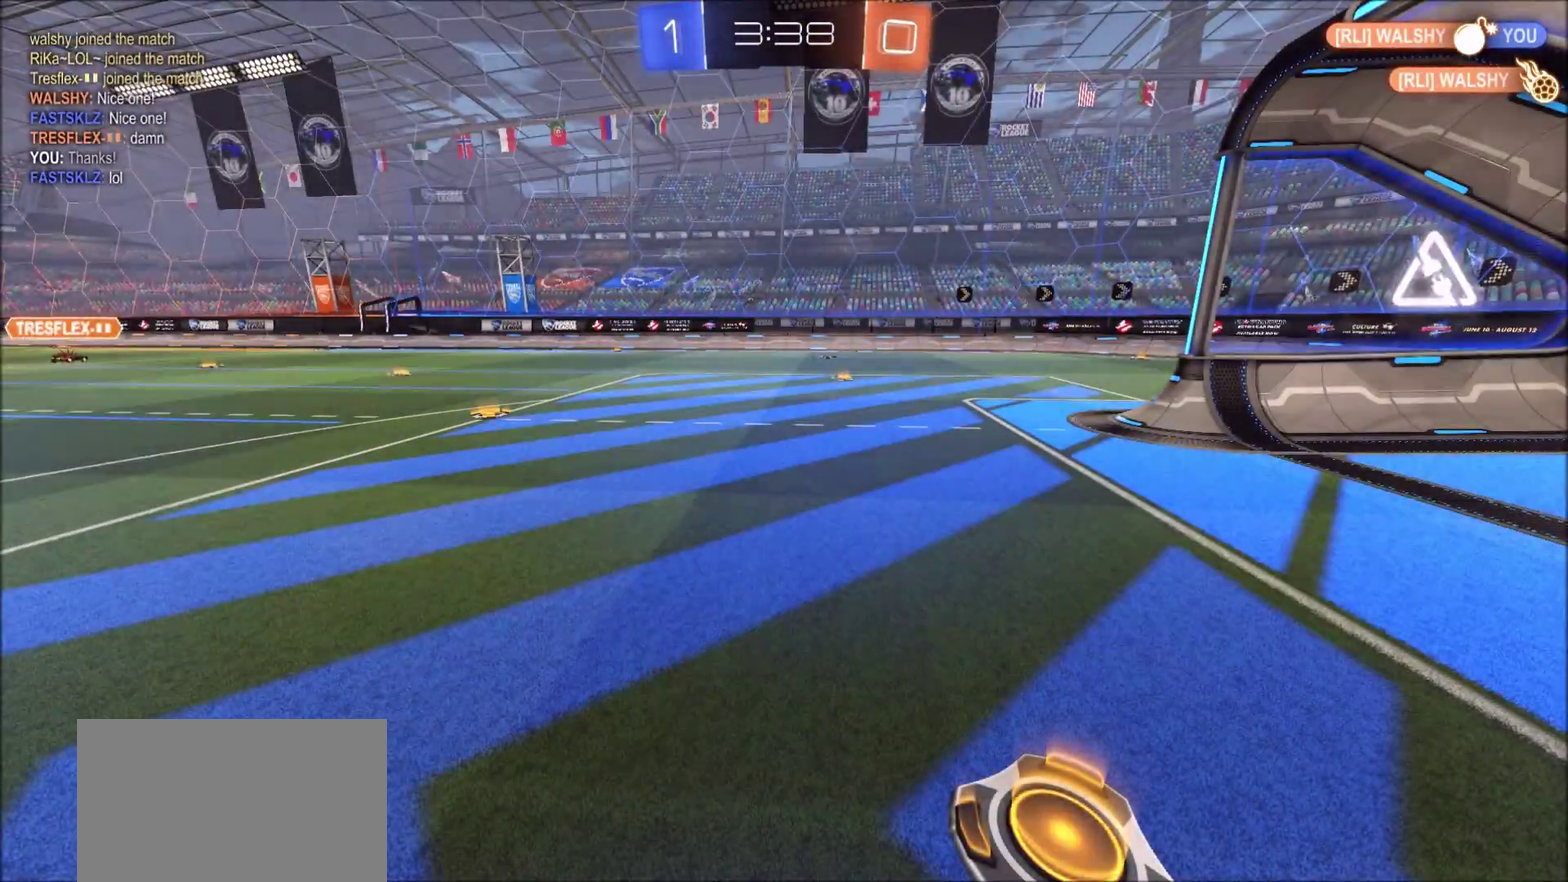
{"dt_ms": 500, "buttons": ["CIRCLE", "R2"], "left_stick": "center", "right_stick": "center", "events": []}
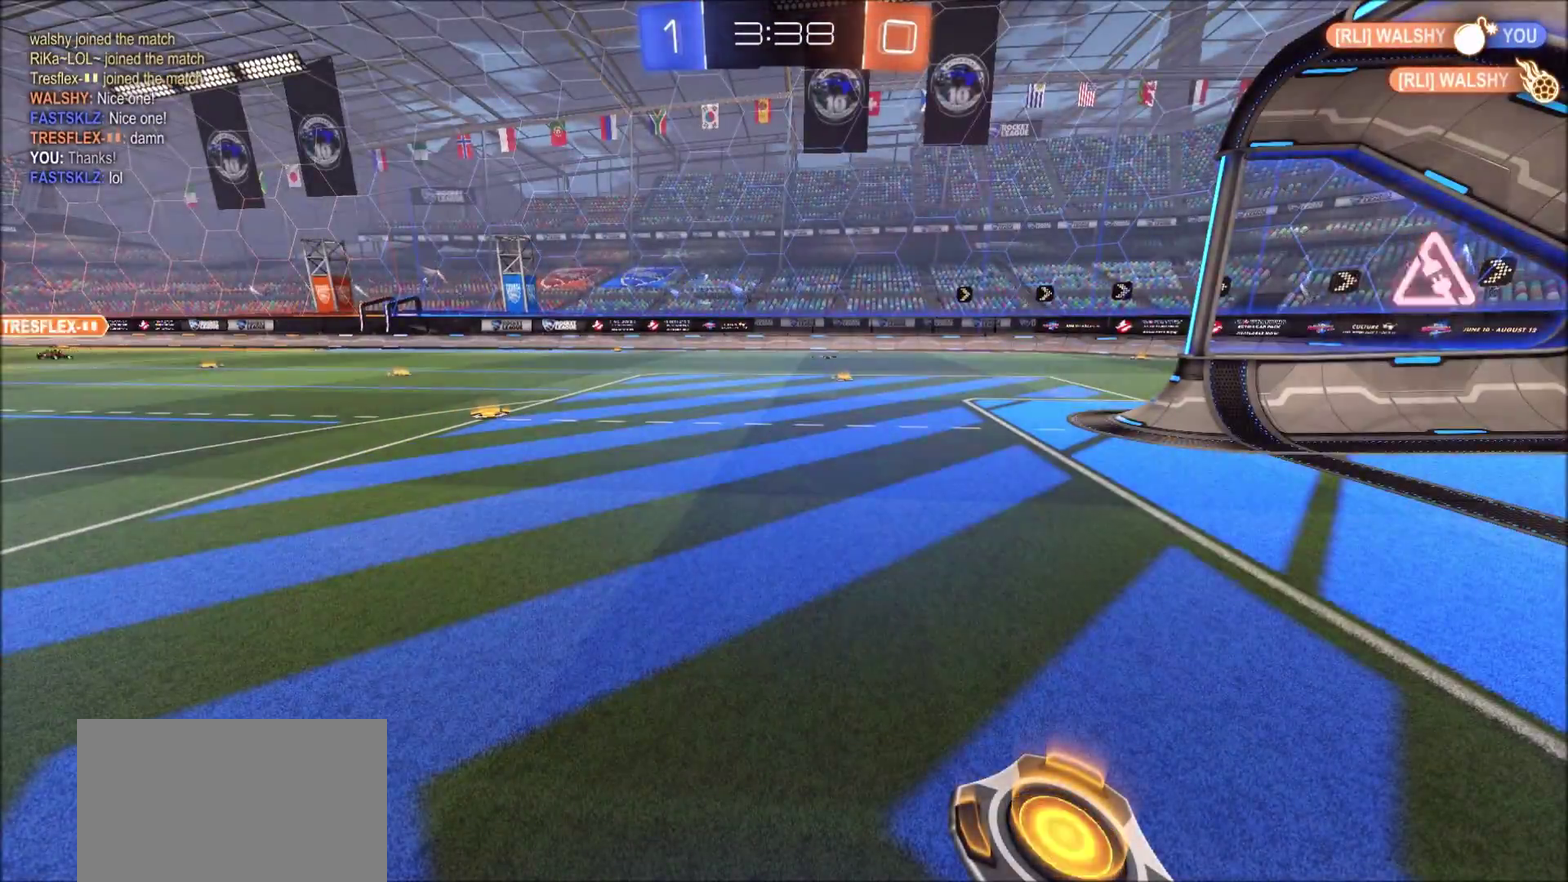
{"dt_ms": 500, "buttons": ["R2"], "left_stick": "center", "right_stick": "center", "events": [[467, "CIRCLE", "up"]]}
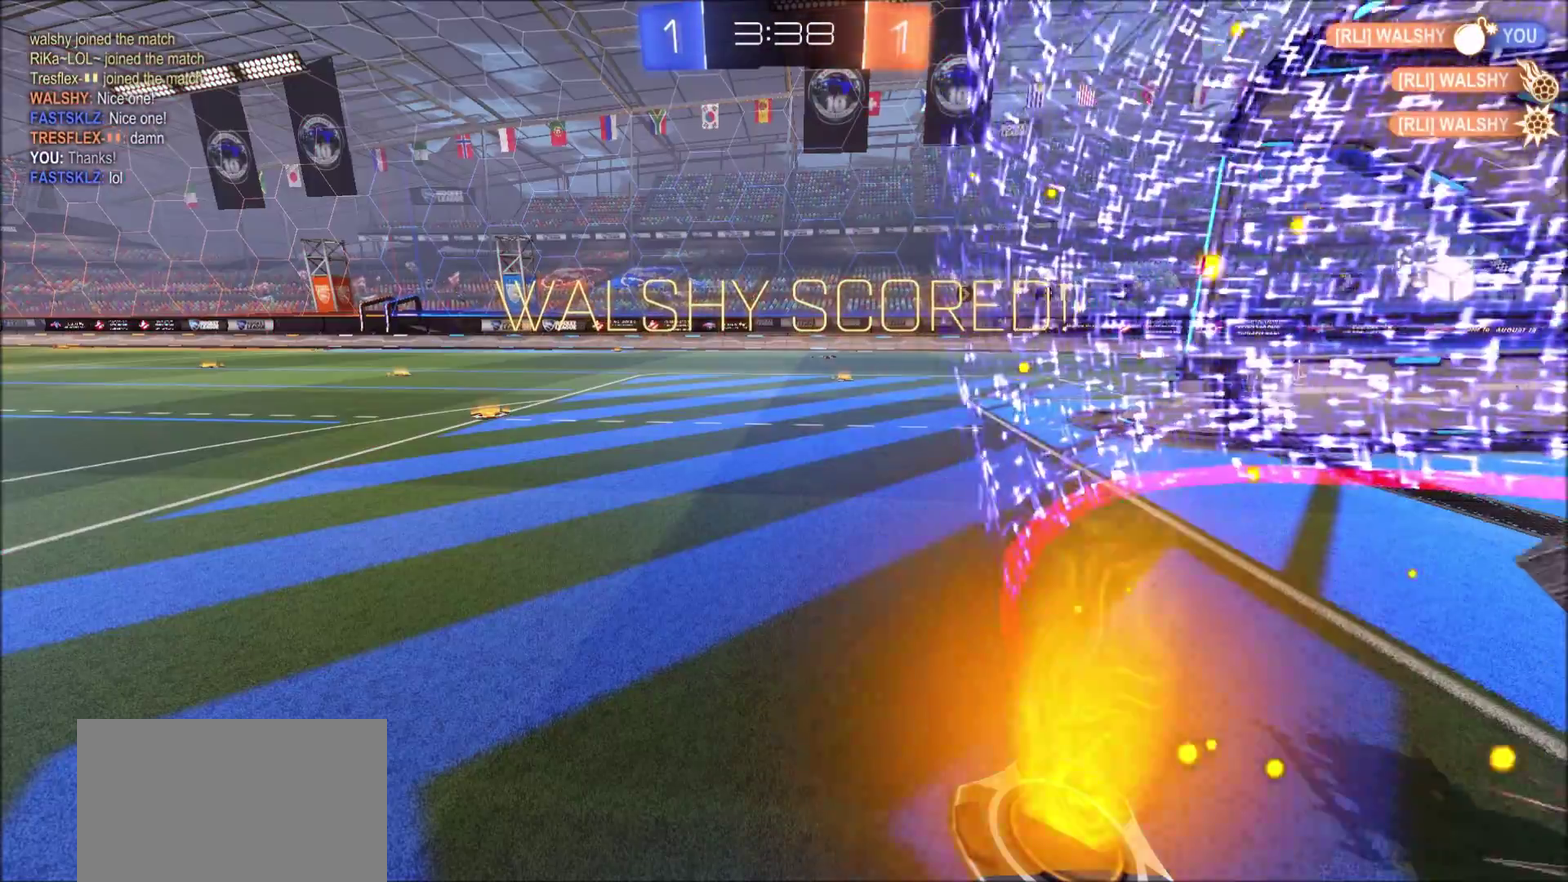
{"dt_ms": 500, "buttons": [], "left_stick": "center", "right_stick": "center", "events": [[117, "R2", "up"]]}
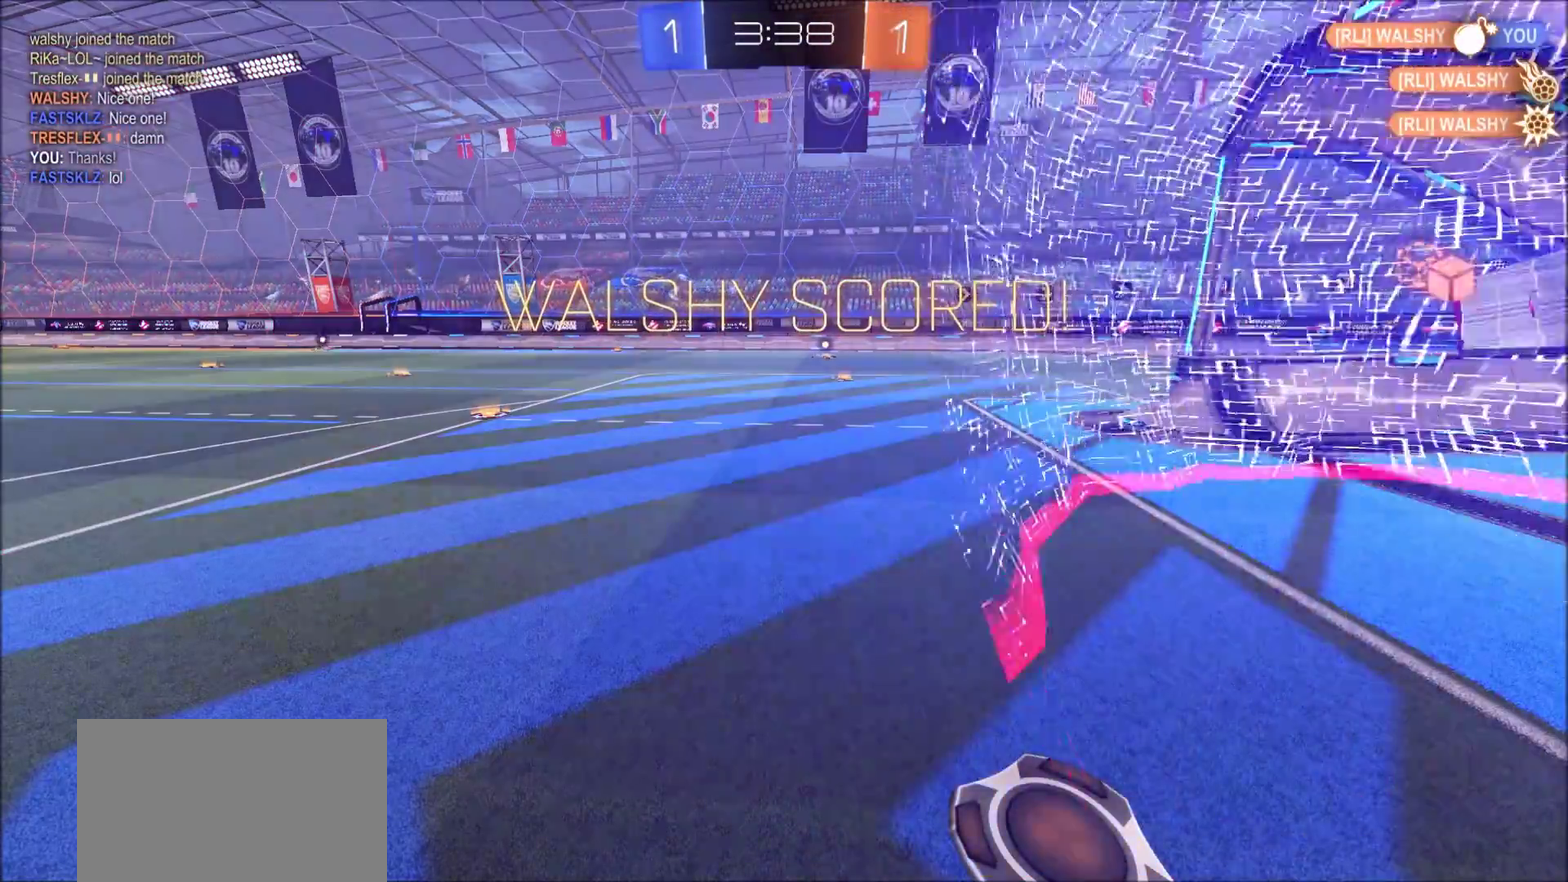
{"dt_ms": 300, "buttons": [], "left_stick": "center", "right_stick": "center", "events": []}
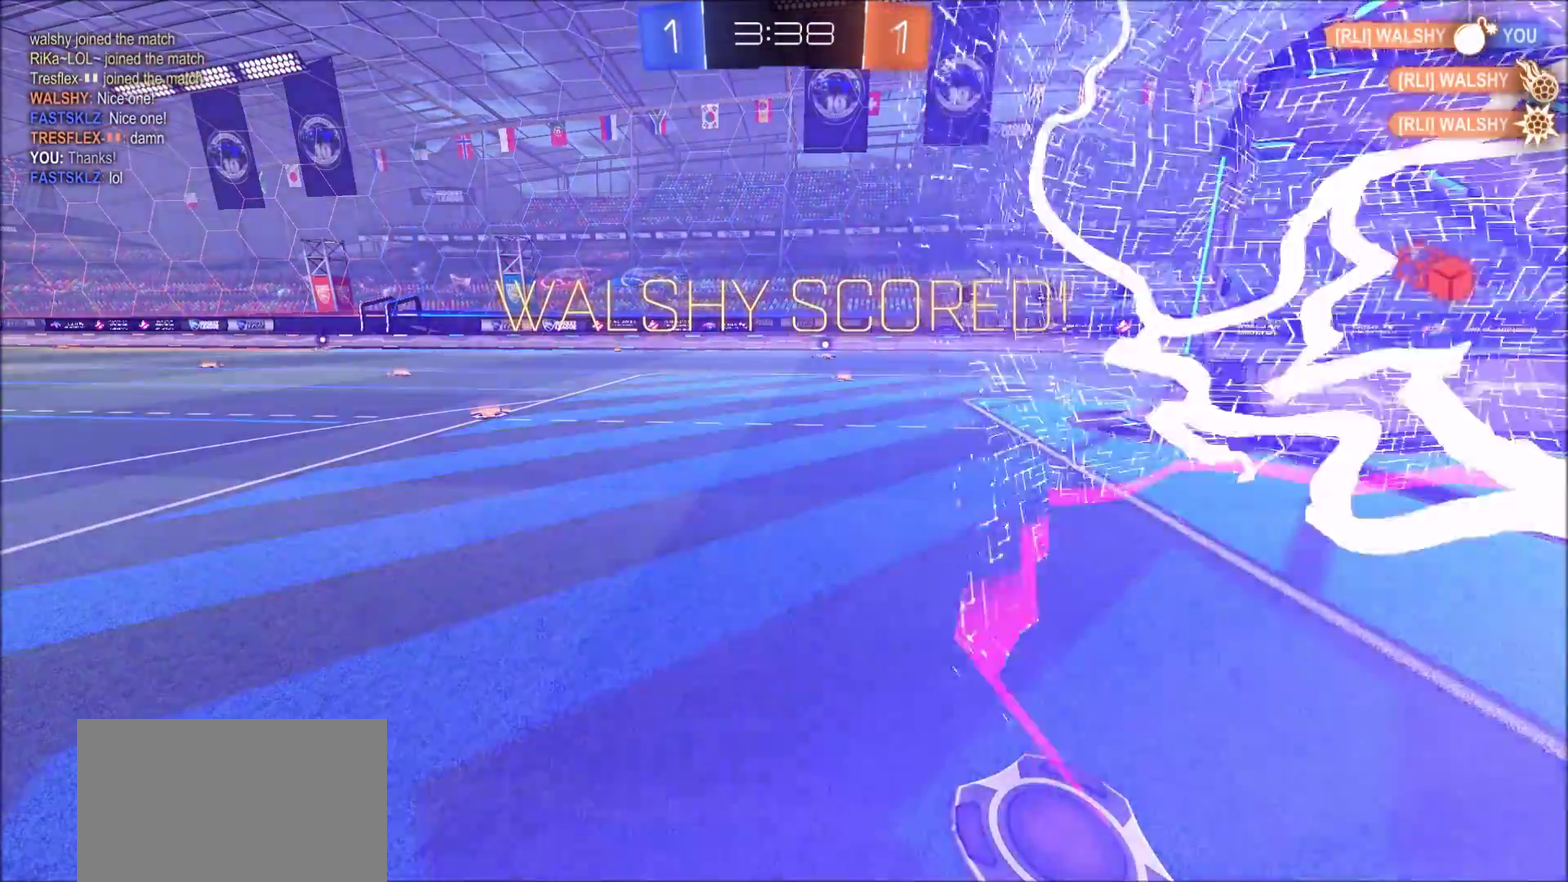
{"dt_ms": 900, "buttons": [], "left_stick": "center", "right_stick": "center", "events": []}
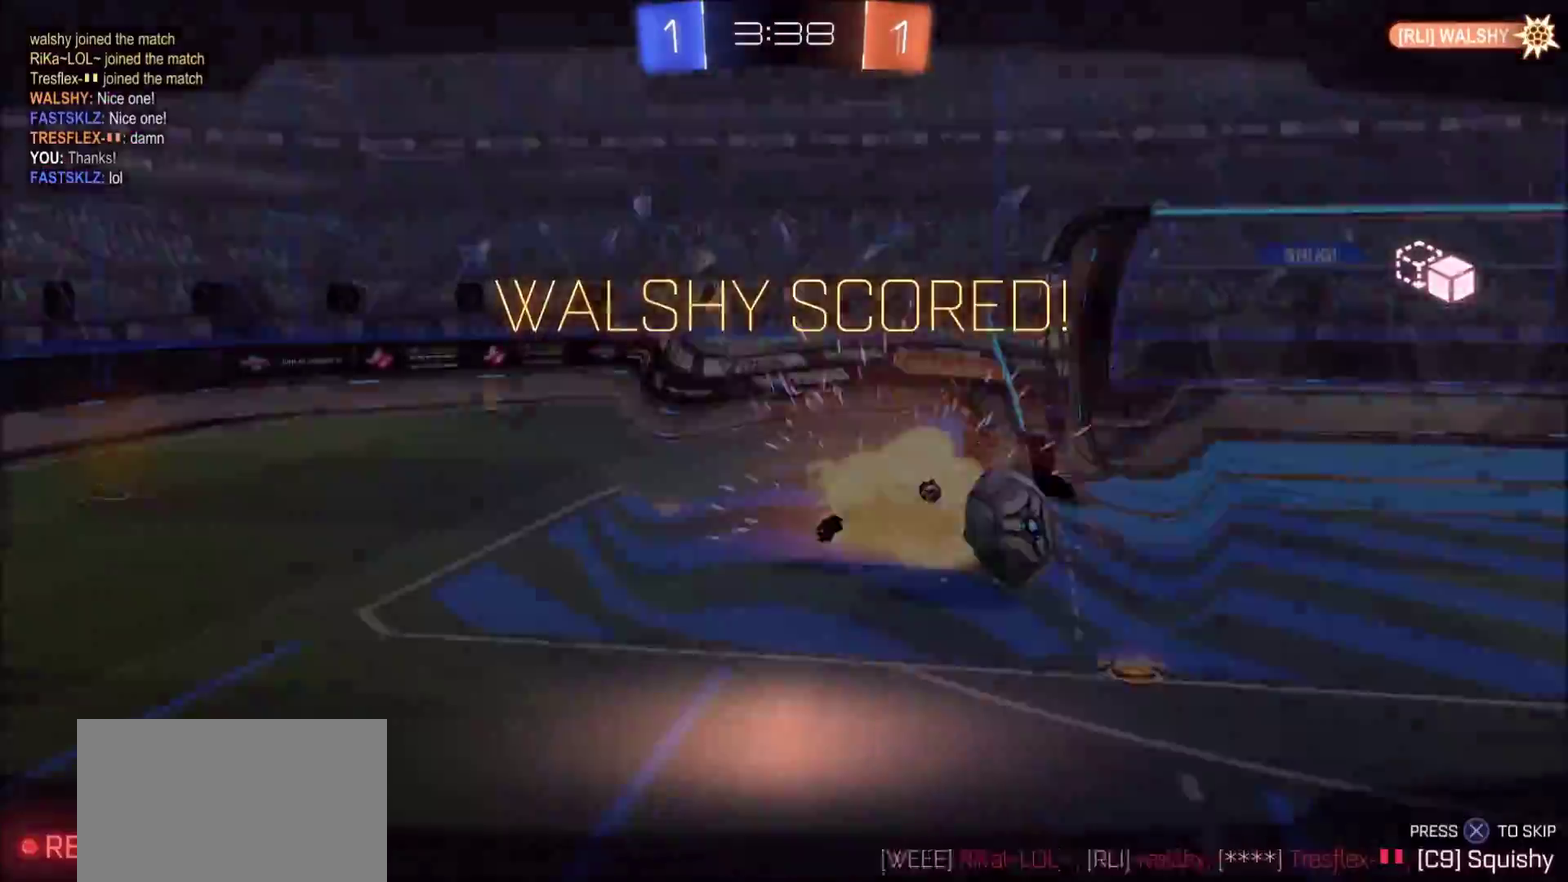
{"dt_ms": 300, "buttons": [], "left_stick": "center", "right_stick": "center", "events": []}
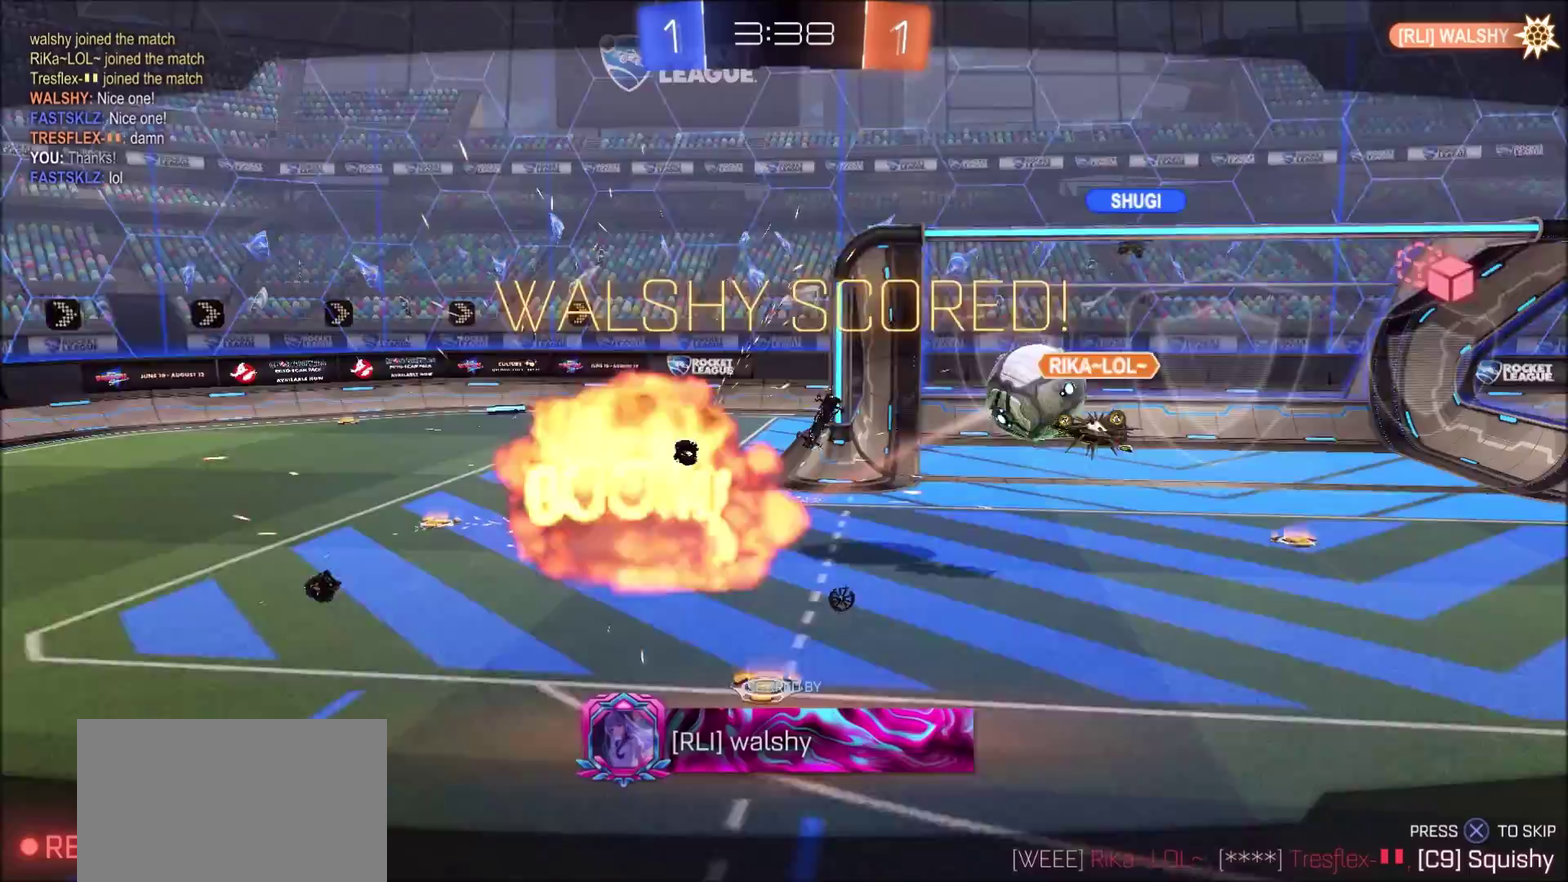
{"dt_ms": 500, "buttons": [], "left_stick": "center", "right_stick": "center", "events": [[317, "CROSS", "down"], [433, "CROSS", "up"]]}
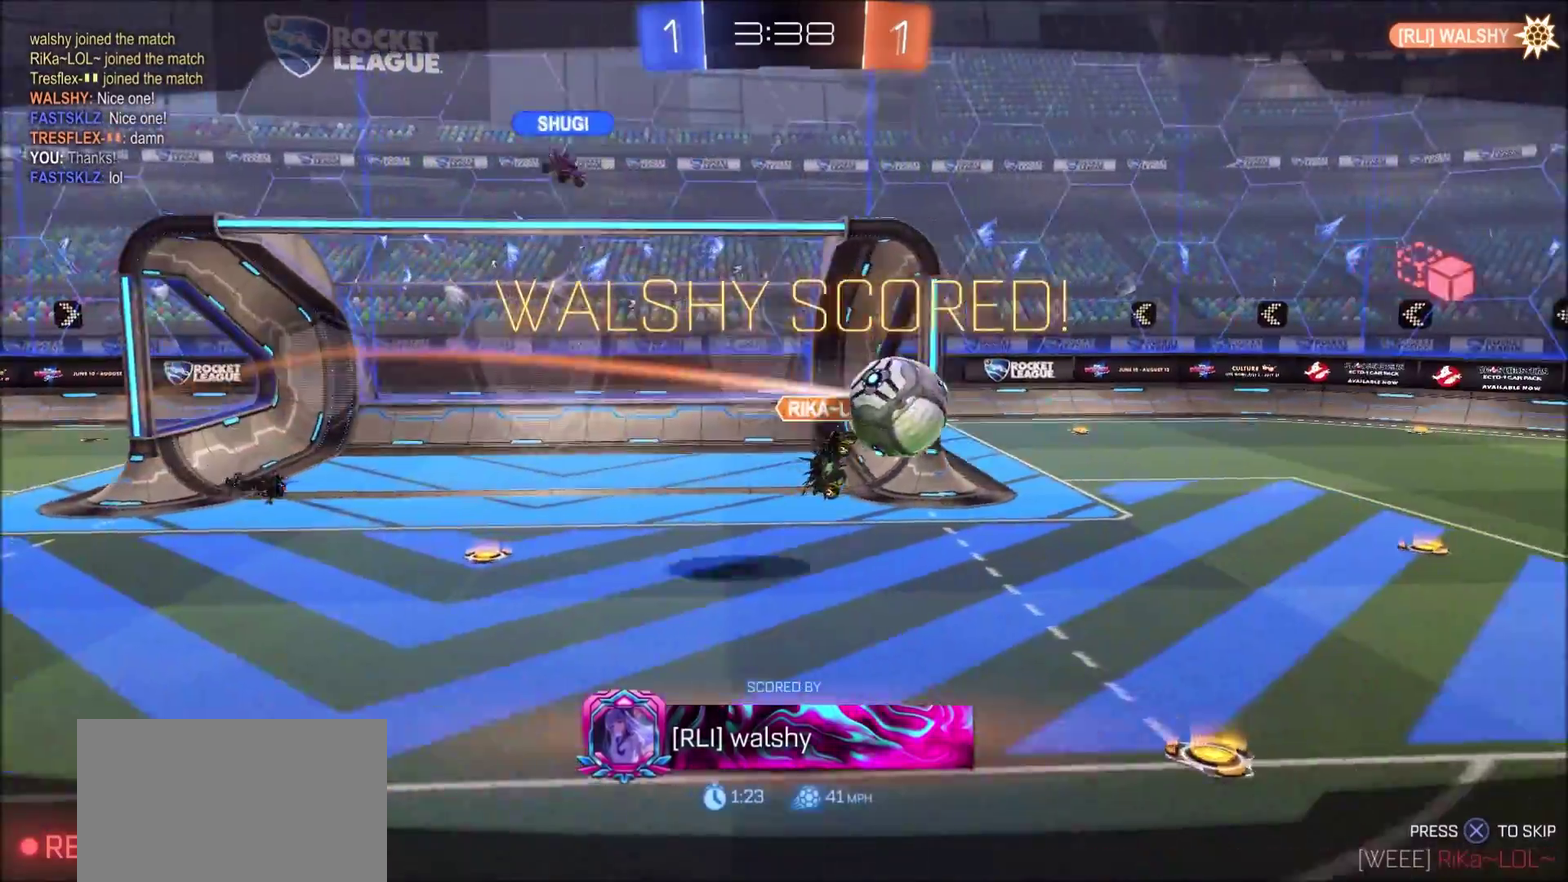
{"dt_ms": 500, "buttons": [], "left_stick": "center", "right_stick": "center", "events": [[33, "CROSS", "down"], [133, "CROSS", "up"], [183, "CROSS", "down"], [283, "CROSS", "up"], [350, "CROSS", "down"], [433, "CROSS", "up"]]}
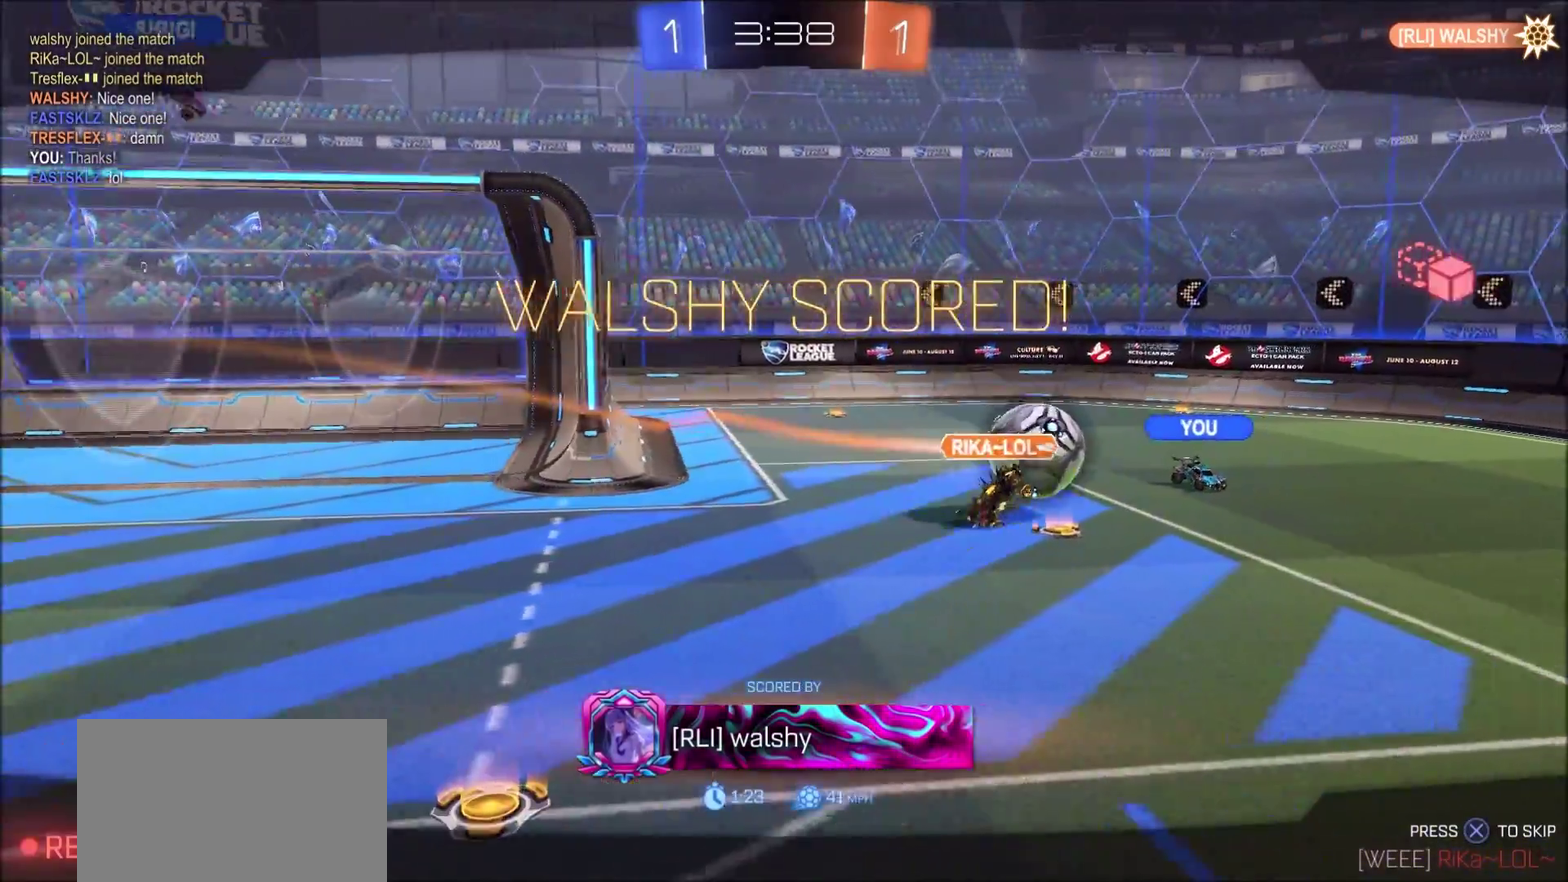
{"dt_ms": 300, "buttons": [], "left_stick": "center", "right_stick": "center", "events": [[33, "CROSS", "down"], [100, "CROSS", "up"], [183, "CROSS", "down"], [267, "CROSS", "up"]]}
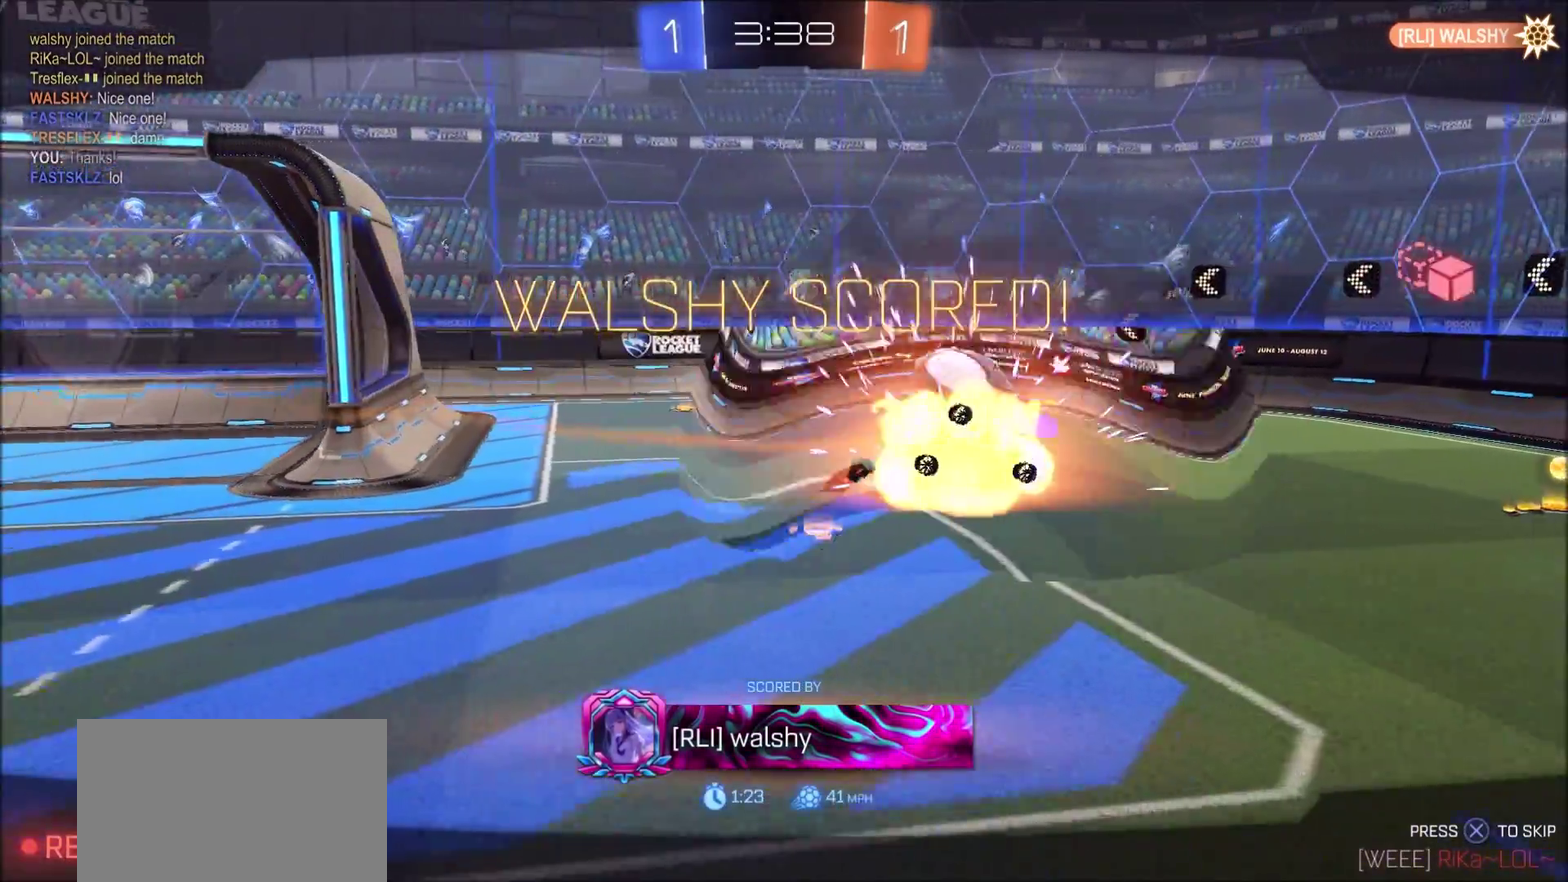
{"dt_ms": 800, "buttons": ["CROSS"], "left_stick": "center", "right_stick": "center", "events": [[50, "CROSS", "down"], [167, "CROSS", "up"], [300, "CROSS", "down"], [383, "CROSS", "up"], [517, "CROSS", "down"], [633, "CROSS", "up"], [733, "CROSS", "down"]]}
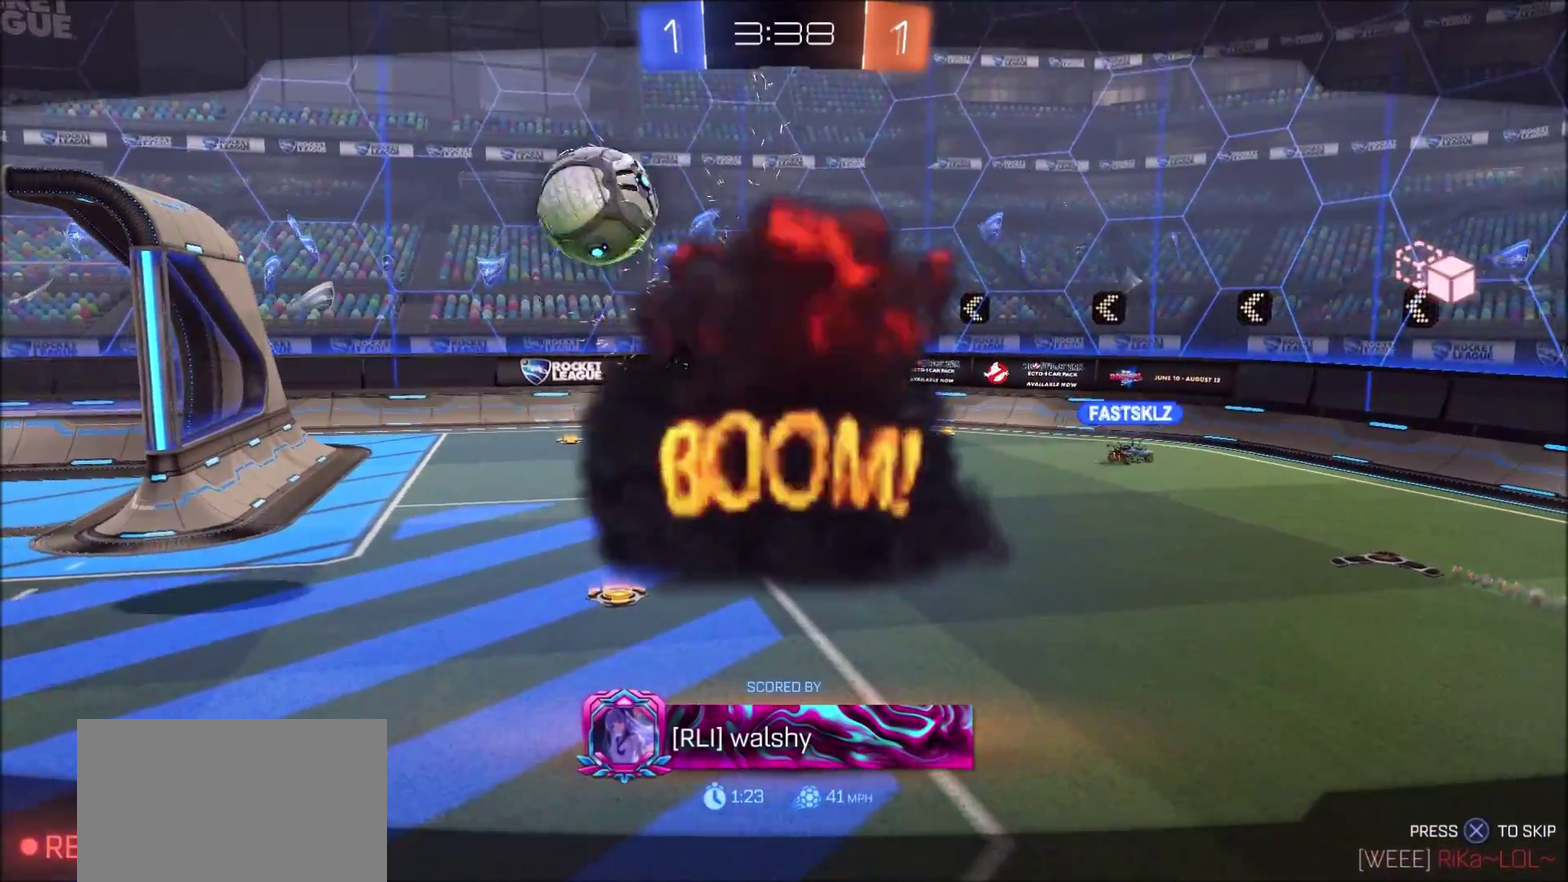
{"dt_ms": 400, "buttons": ["CROSS"], "left_stick": "center", "right_stick": "center", "events": [[217, "CROSS", "up"], [300, "CROSS", "down"]]}
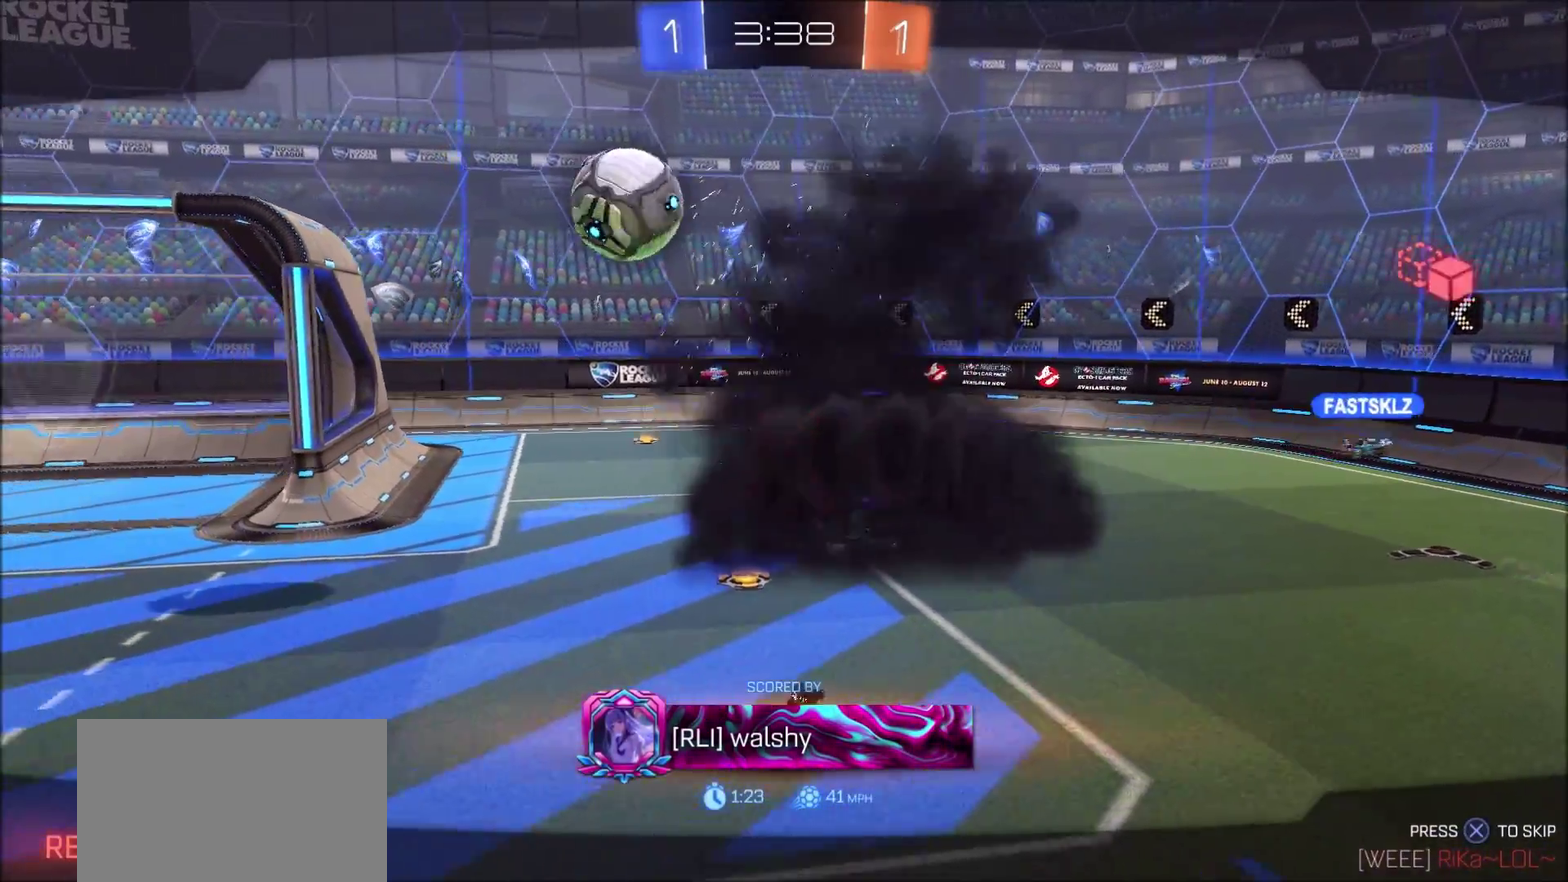
{"dt_ms": 600, "buttons": [], "left_stick": "center", "right_stick": "center", "events": [[17, "CROSS", "up"], [83, "CROSS", "down"], [250, "CROSS", "up"]]}
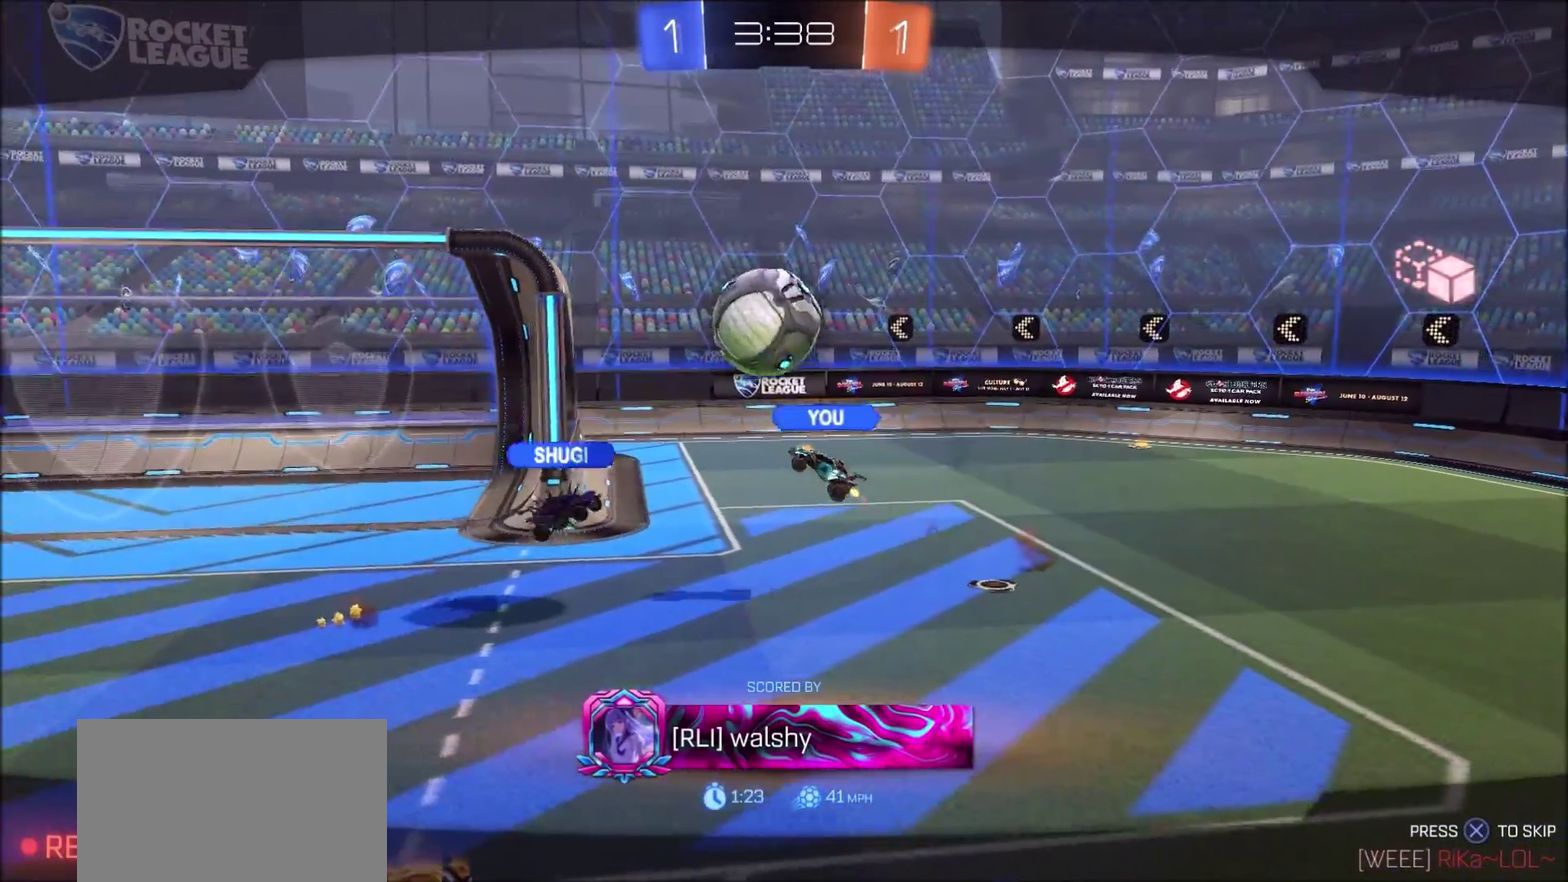
{"dt_ms": 400, "buttons": [], "left_stick": "center", "right_stick": "center", "events": []}
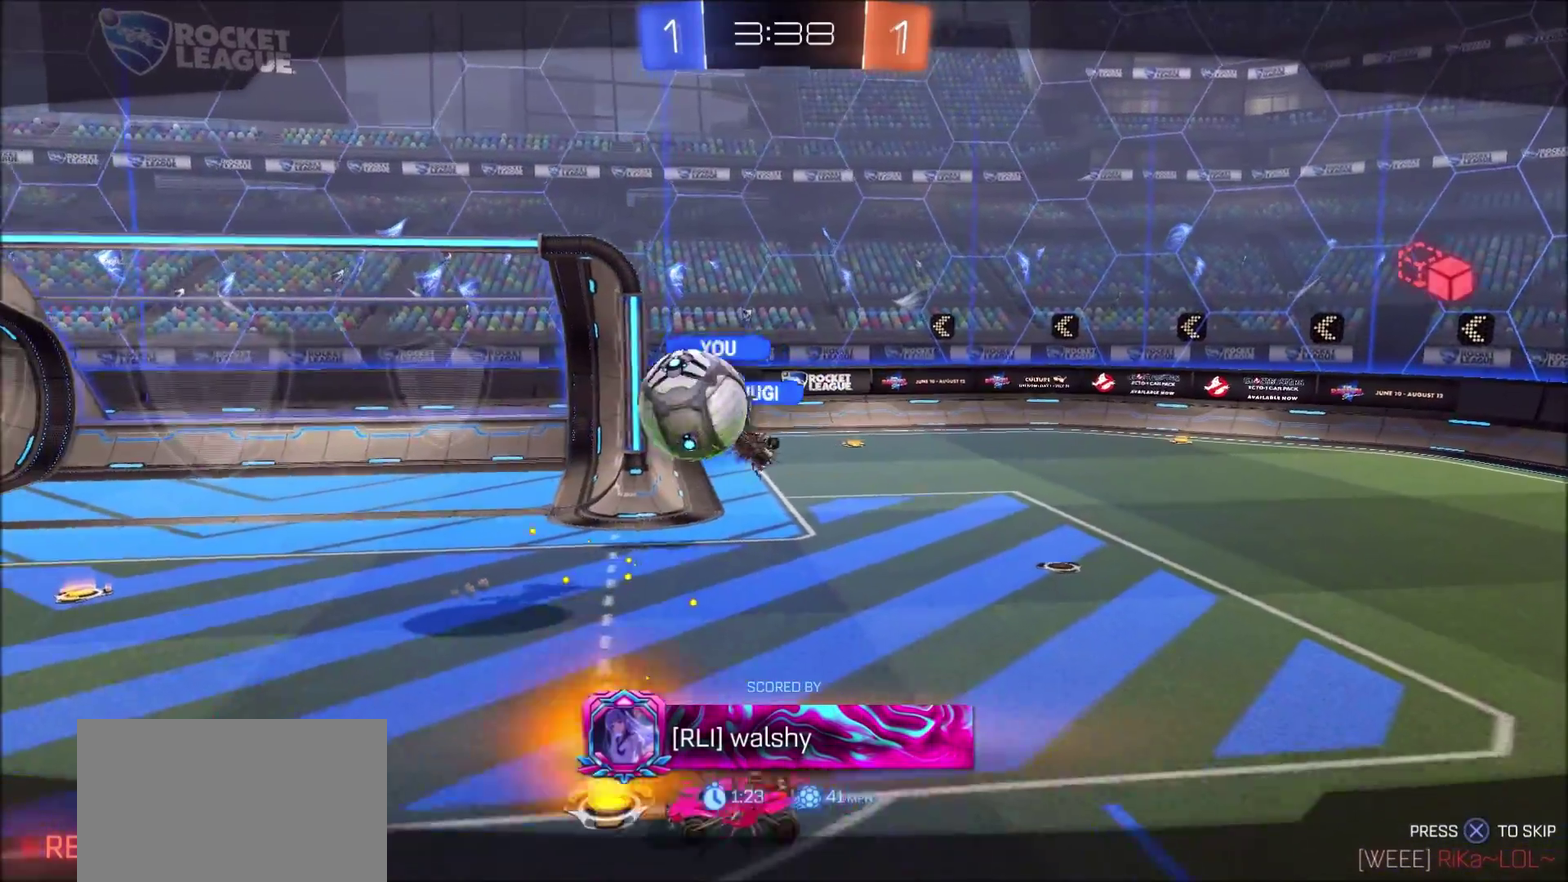
{"dt_ms": 300, "buttons": [], "left_stick": "center", "right_stick": "center", "events": []}
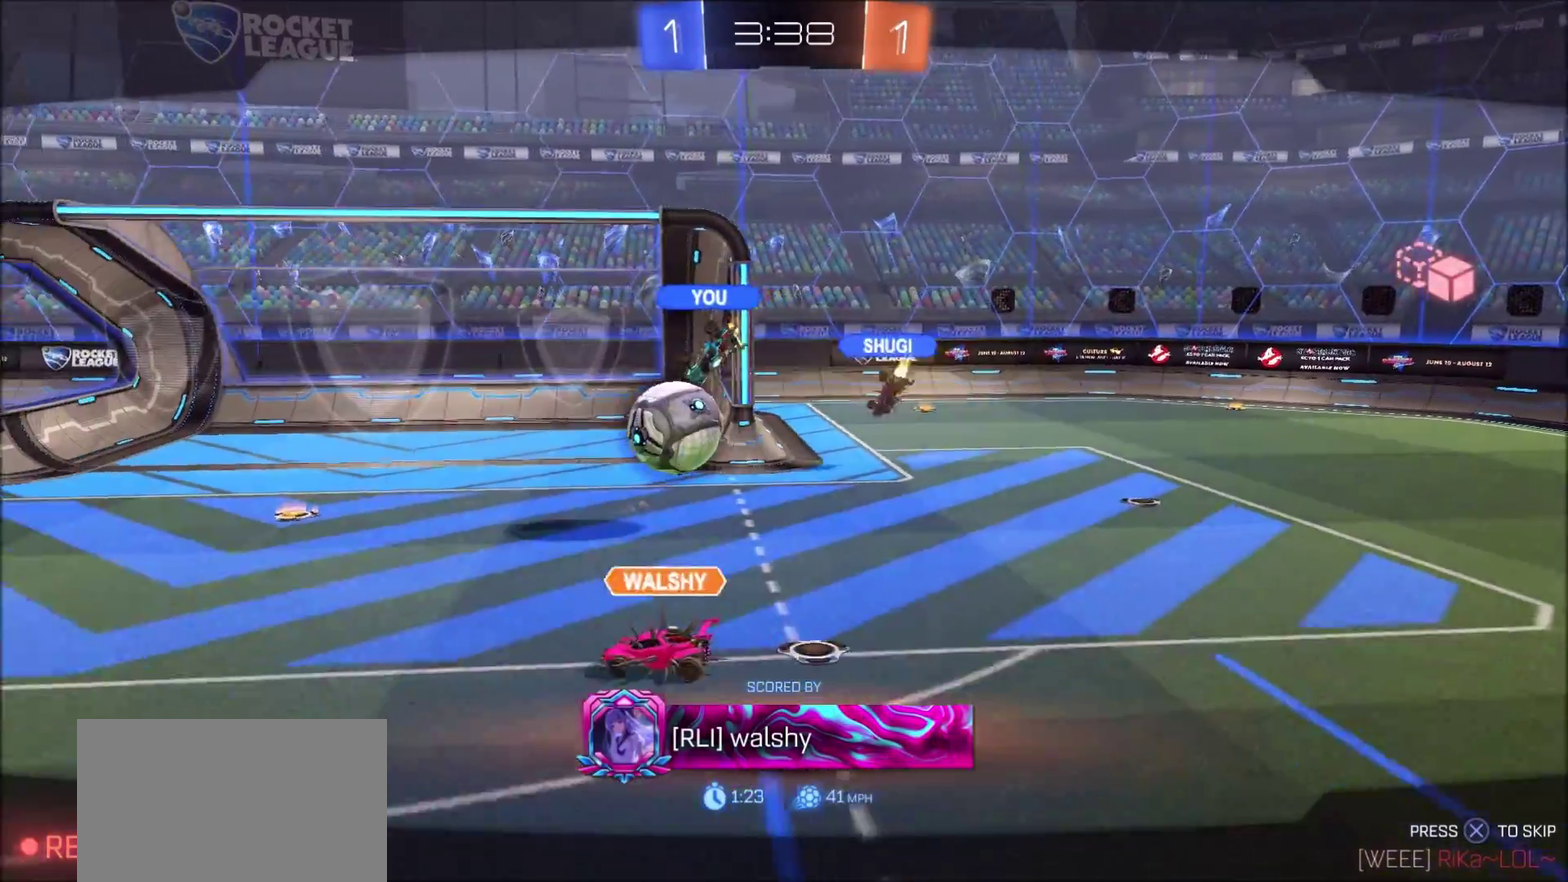
{"dt_ms": 700, "buttons": [], "left_stick": "center", "right_stick": "center", "events": []}
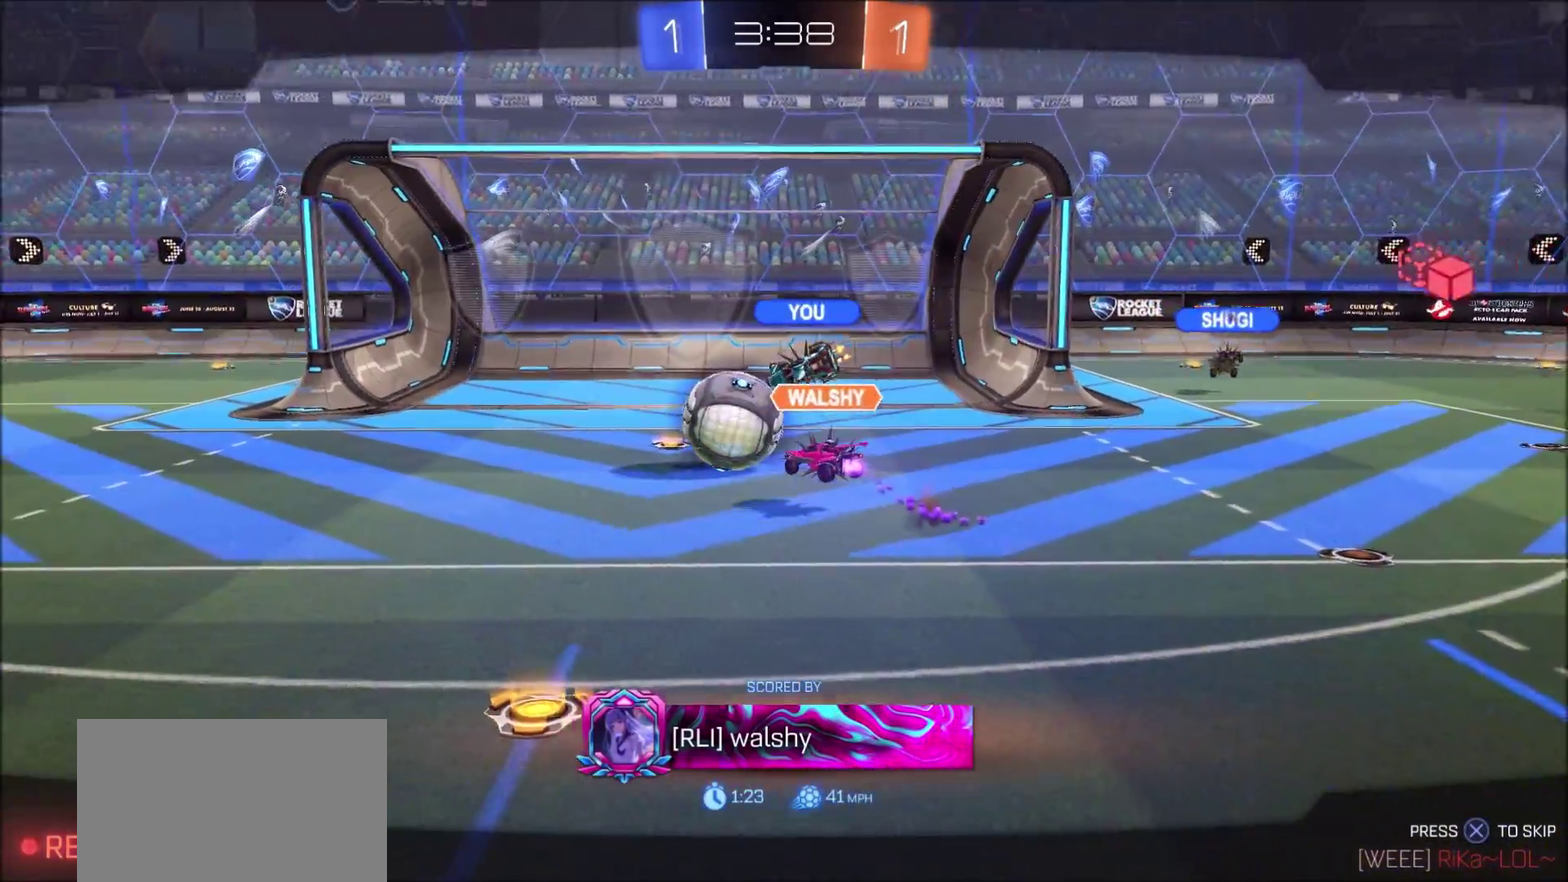
{"dt_ms": 500, "buttons": [], "left_stick": "center", "right_stick": "center", "events": []}
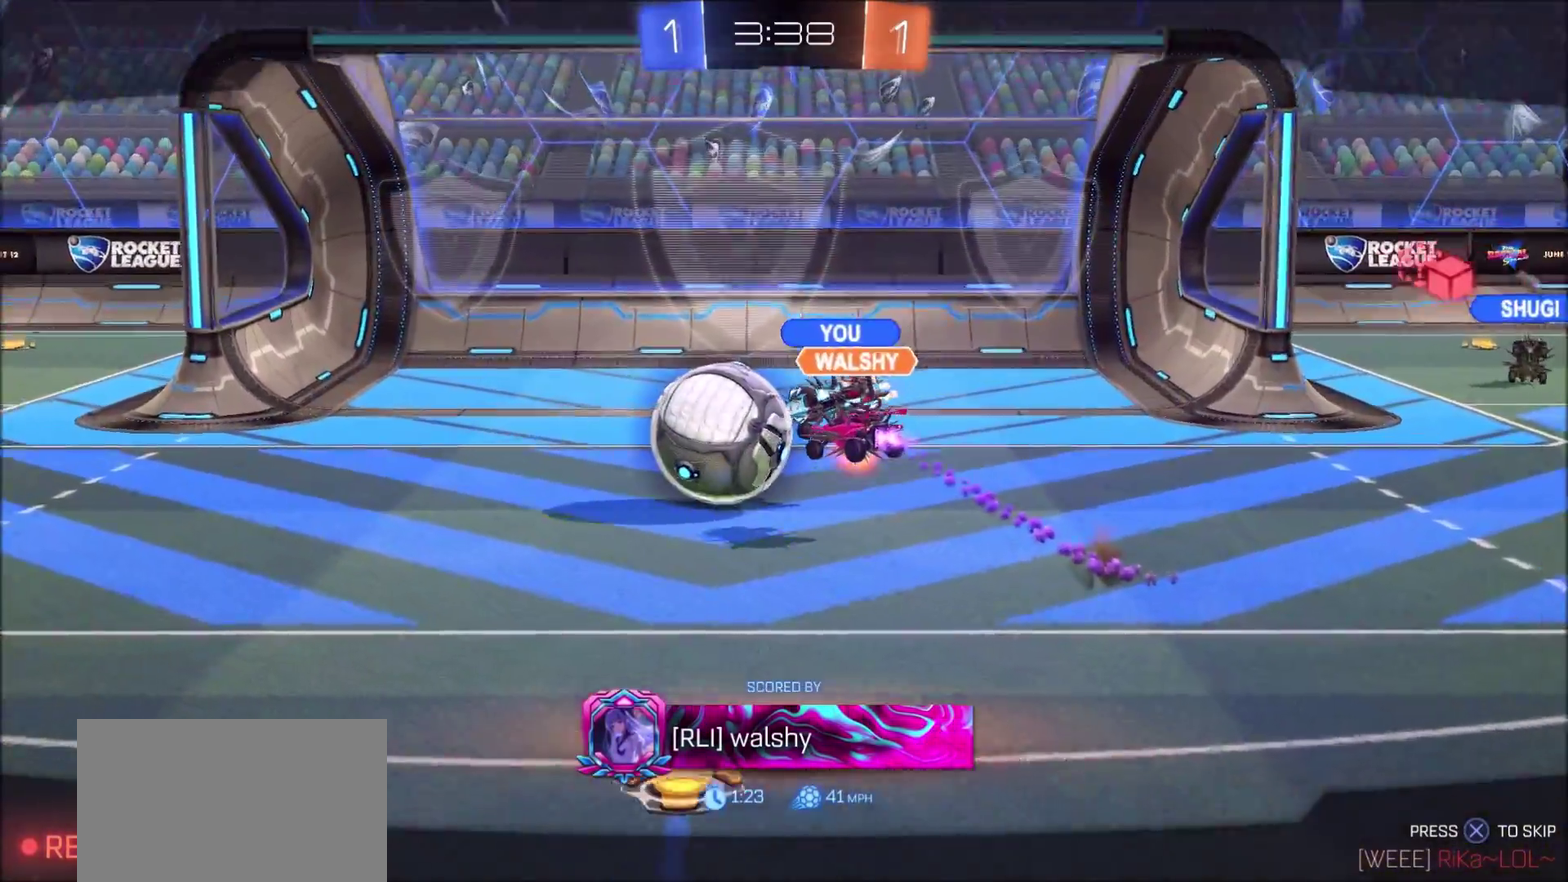
{"dt_ms": 500, "buttons": [], "left_stick": "center", "right_stick": "center", "events": []}
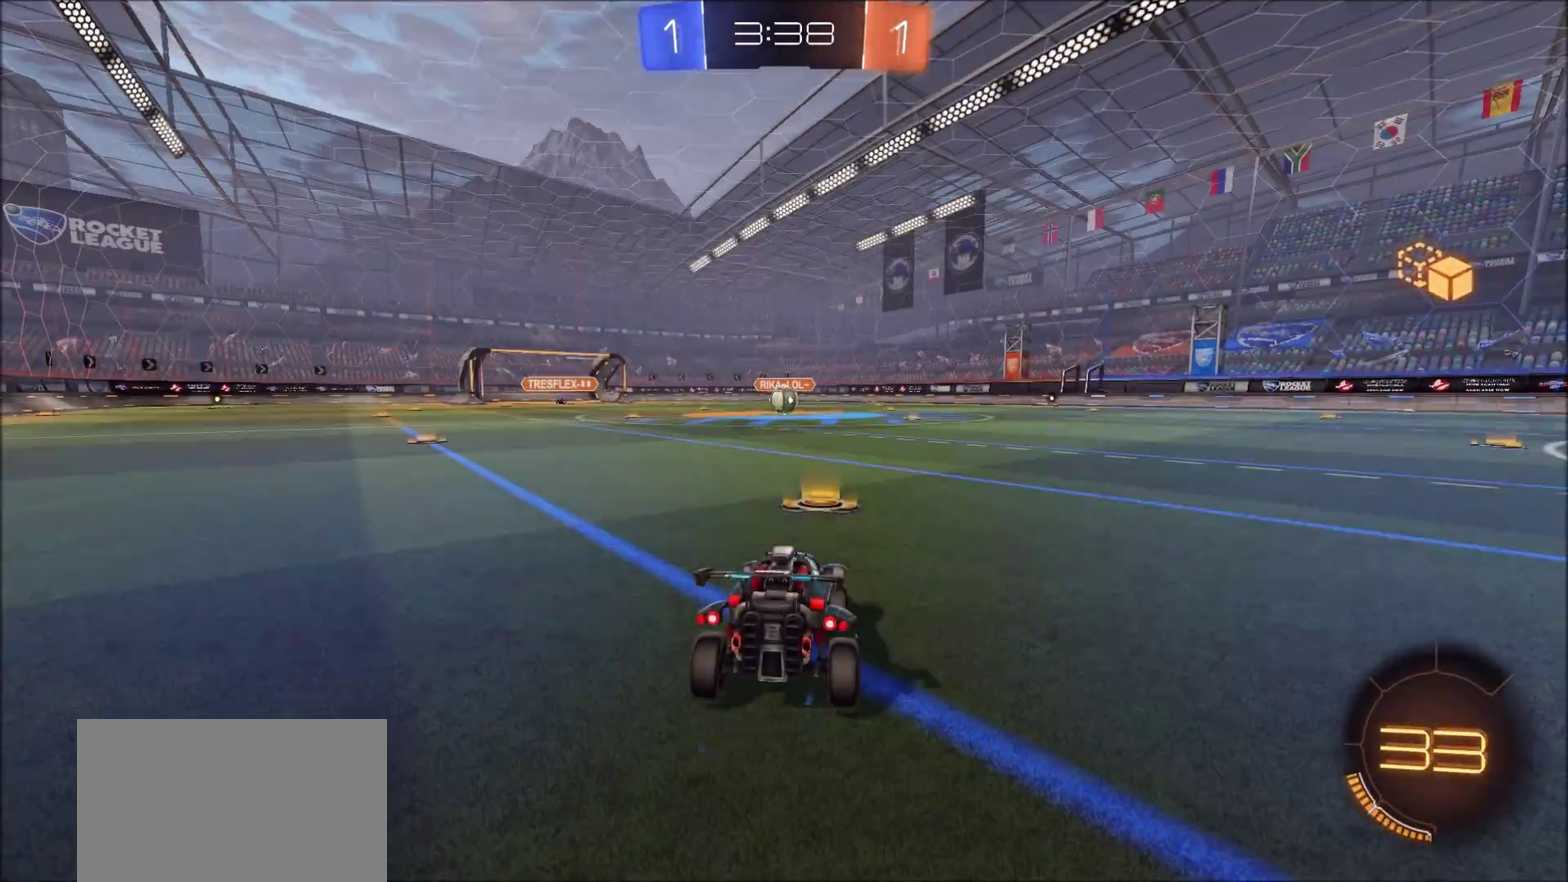
{"dt_ms": 700, "buttons": ["R1"], "left_stick": "center", "right_stick": "center", "events": [[500, "R1", "down"], [533, "TRIANGLE", "down"], [667, "TRIANGLE", "up"]]}
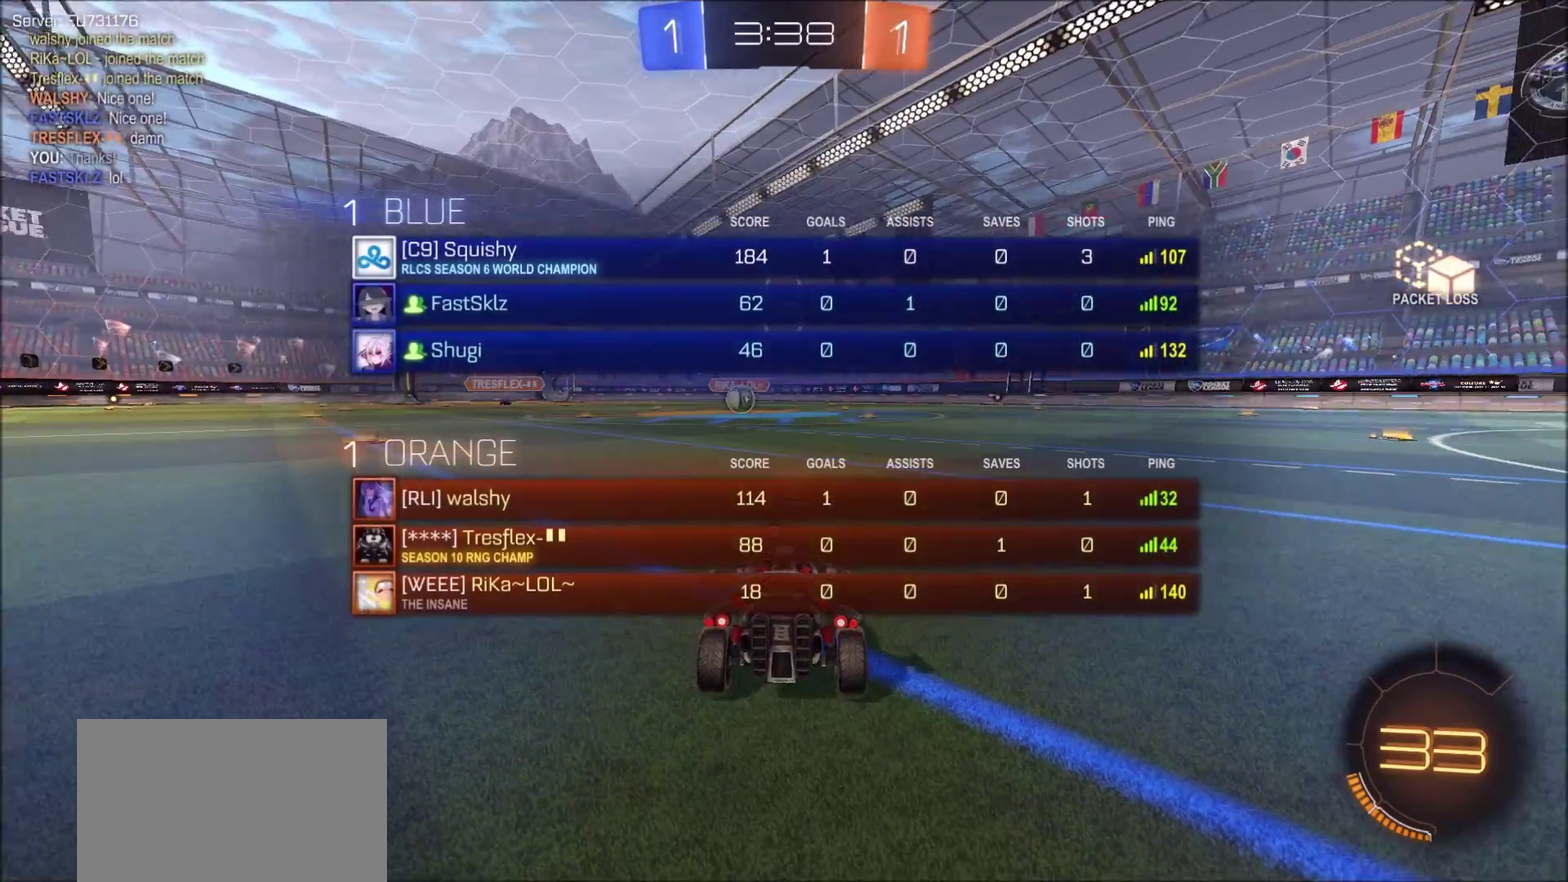
{"dt_ms": 300, "buttons": ["R1"], "left_stick": "center", "right_stick": "center", "events": []}
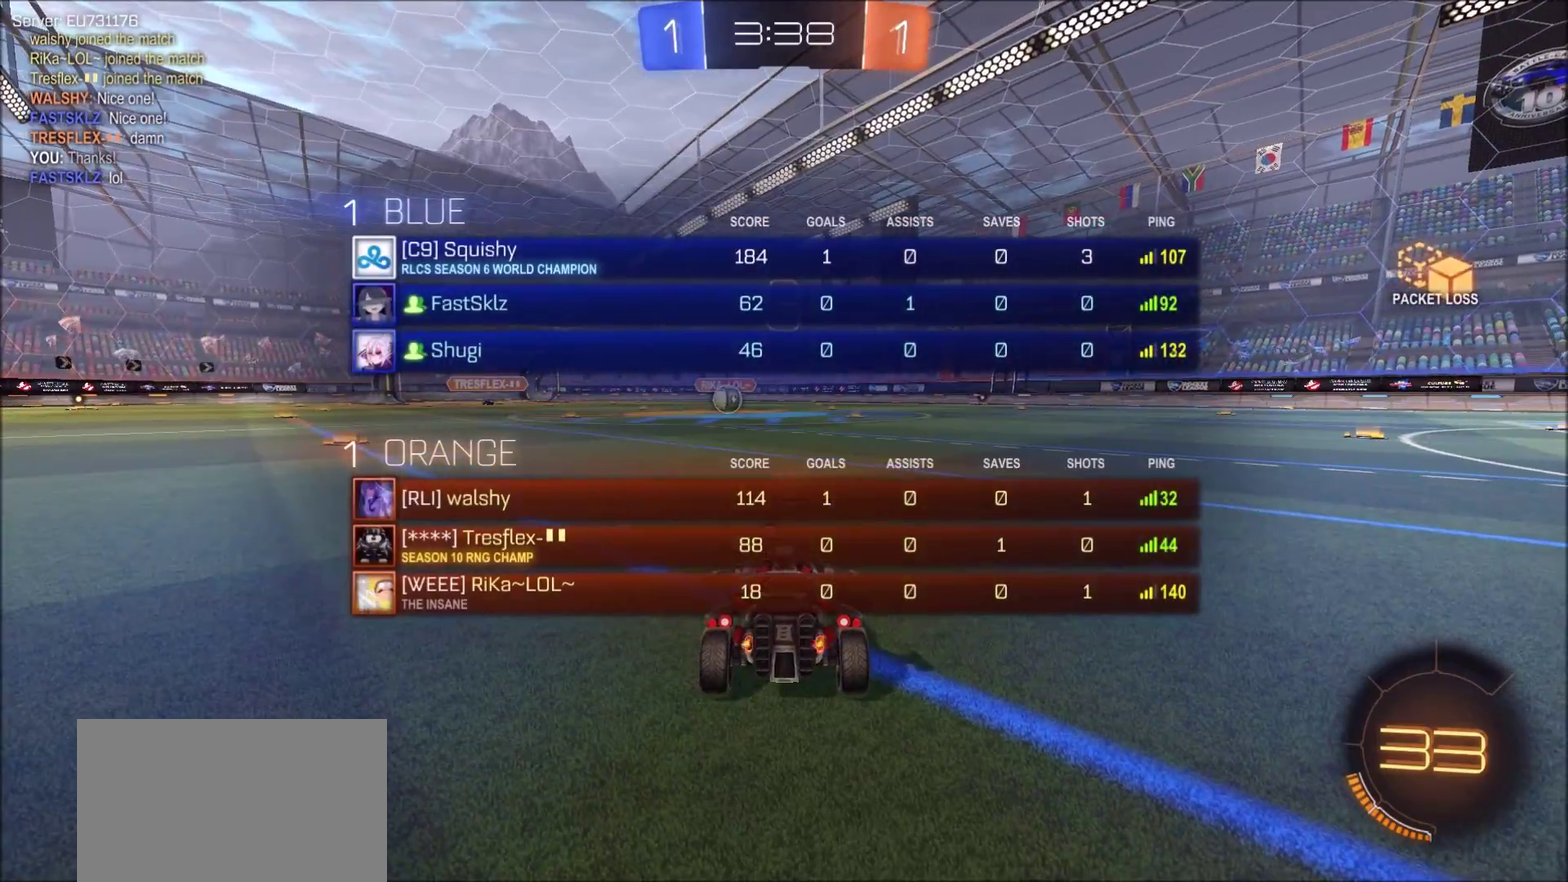
{"dt_ms": 500, "buttons": ["CIRCLE"], "left_stick": "center", "right_stick": "center", "events": [[150, "CIRCLE", "down"], [450, "R1", "up"]]}
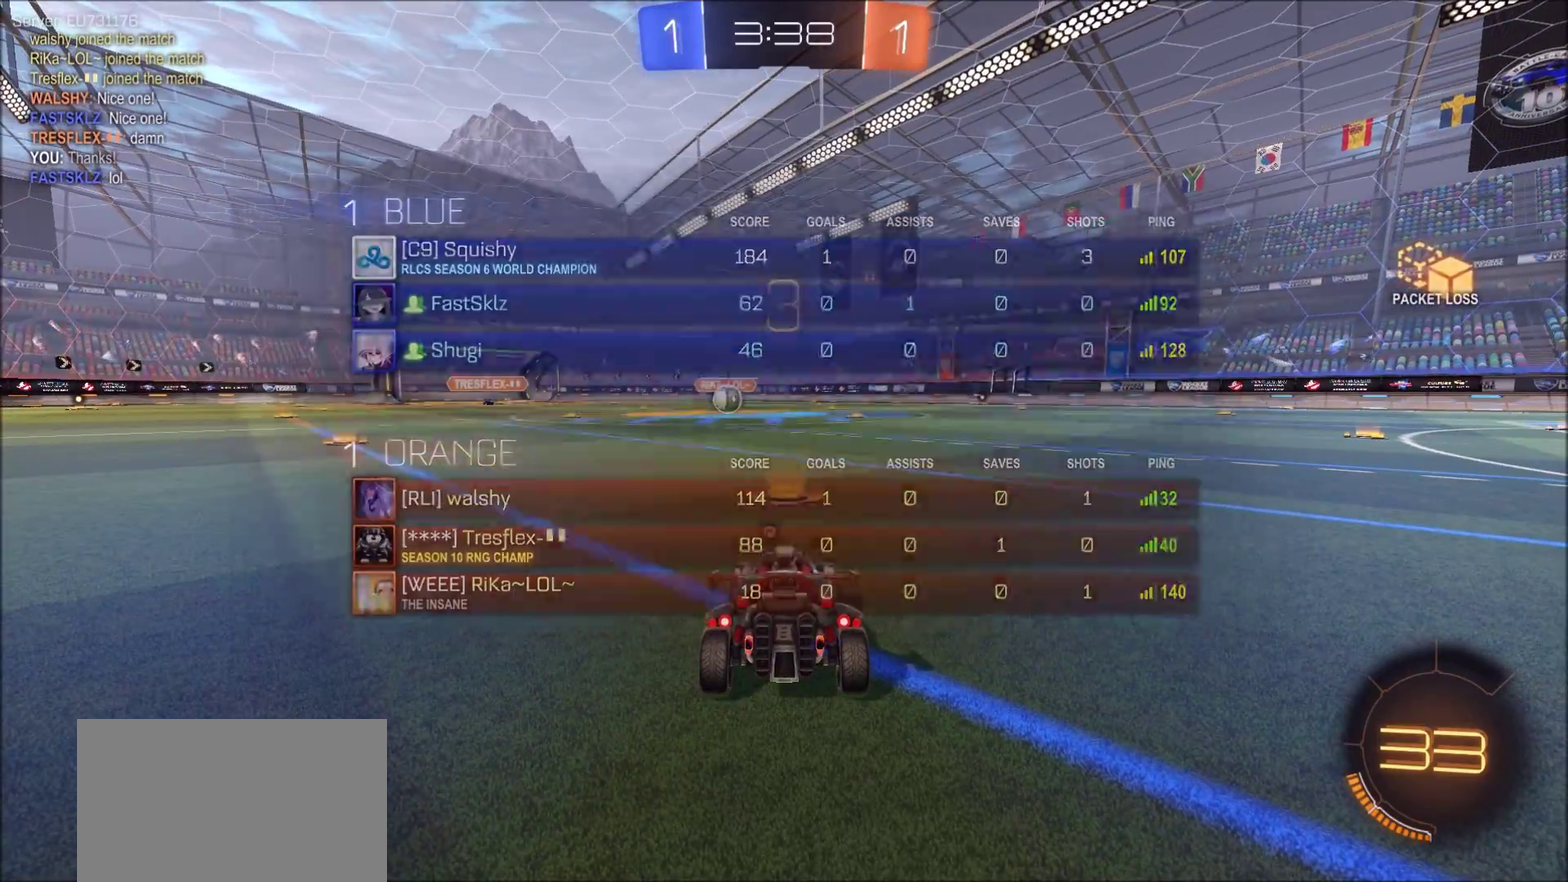
{"dt_ms": 500, "buttons": ["CIRCLE"], "left_stick": "center", "right_stick": "center", "events": [[167, "R1", "down"], [267, "R1", "up"]]}
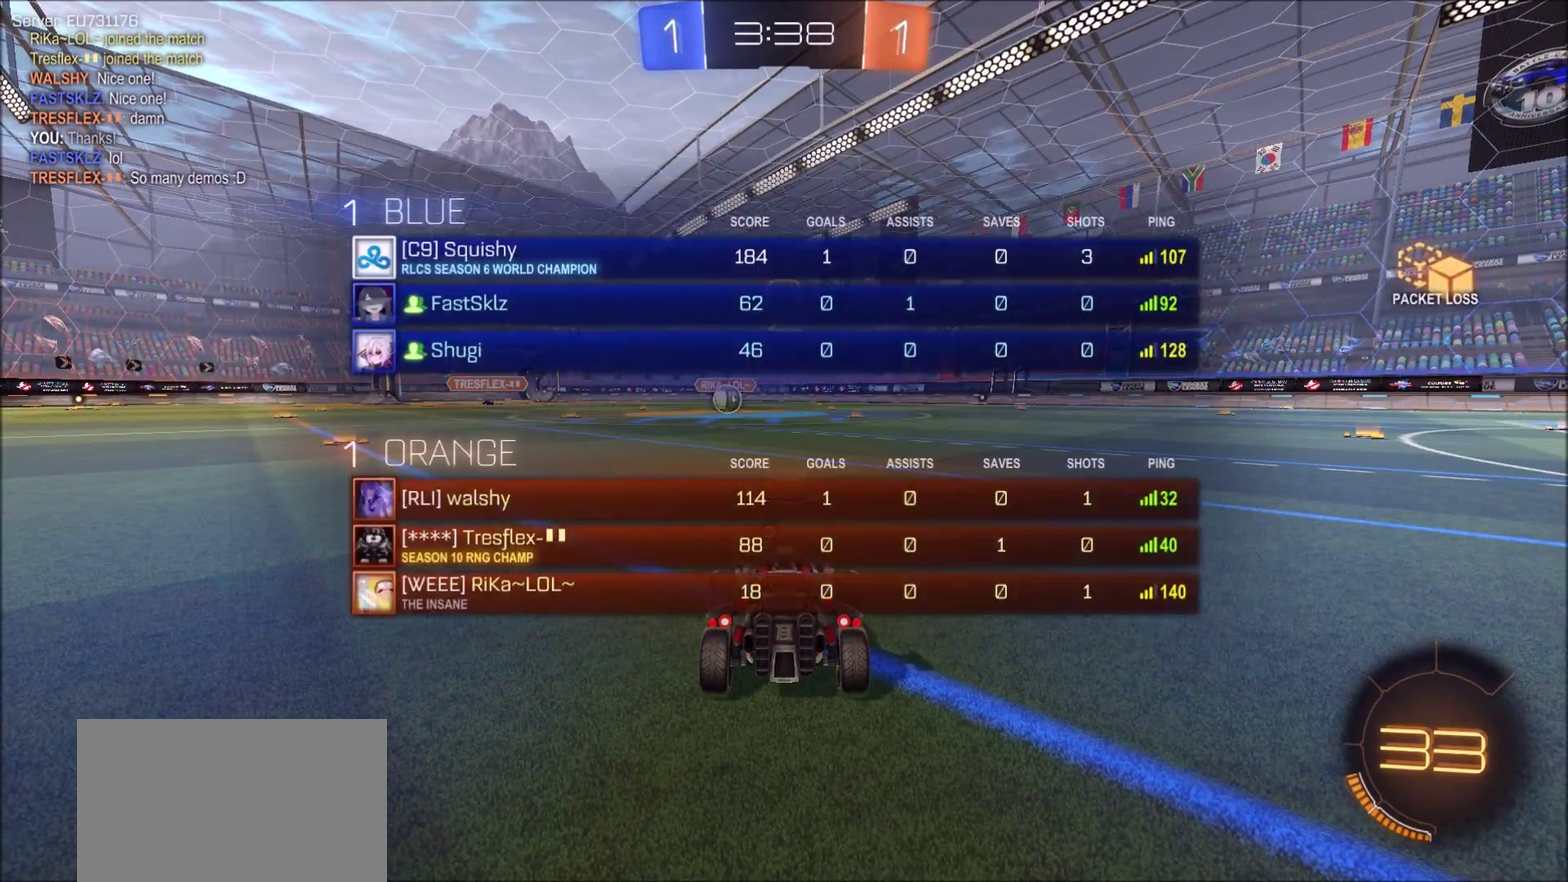
{"dt_ms": 700, "buttons": ["CIRCLE"], "left_stick": "center", "right_stick": "center", "events": [[150, "R1", "down"], [317, "R1", "up"], [600, "R1", "down"], [700, "R1", "up"]]}
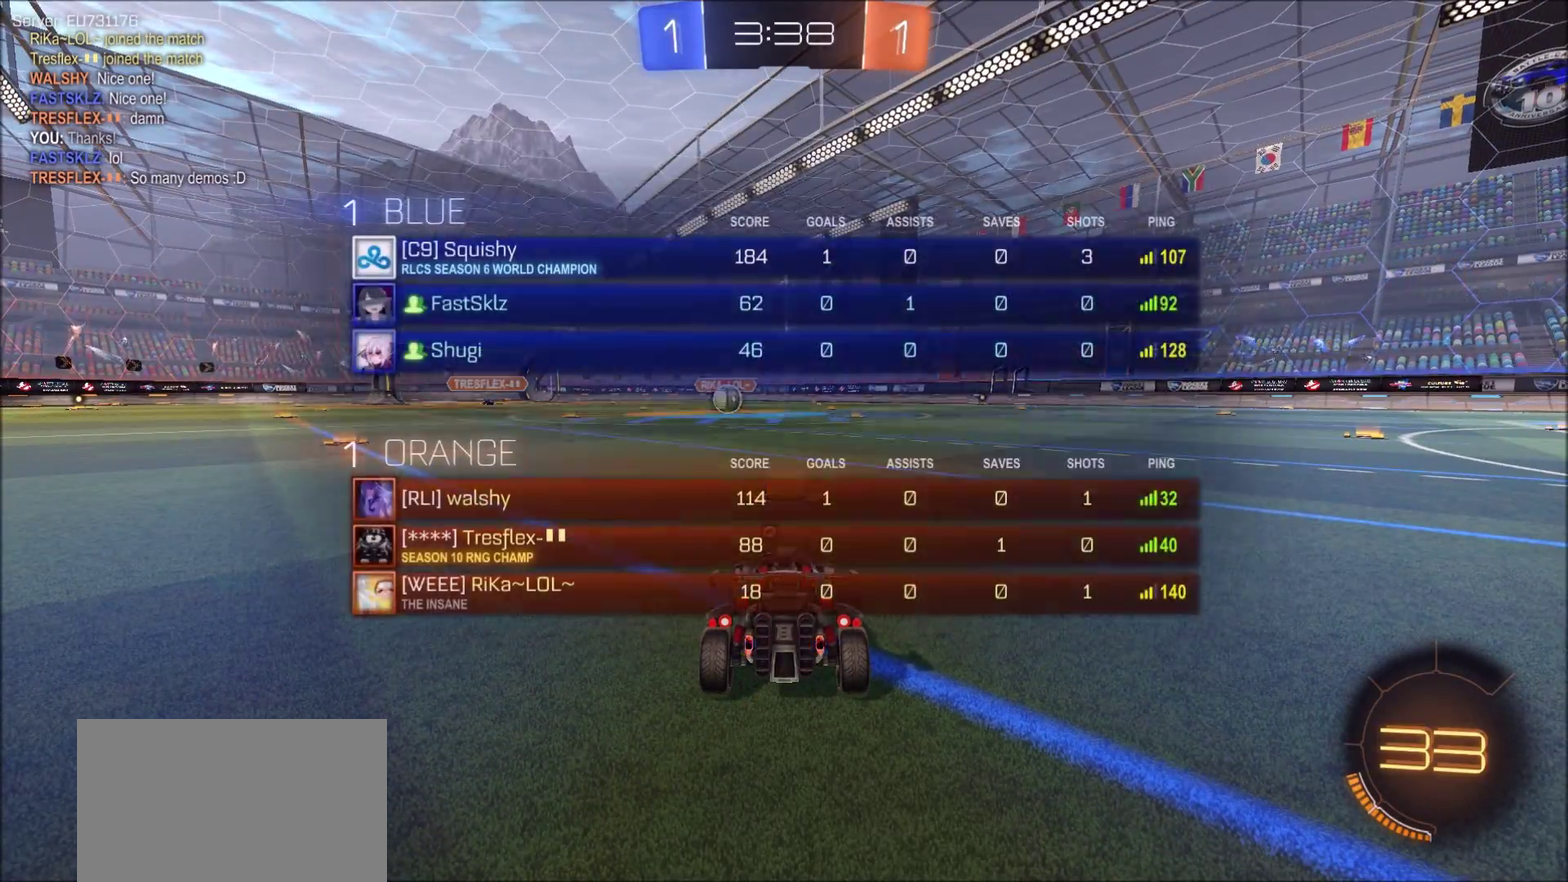
{"dt_ms": 300, "buttons": ["CIRCLE", "R2"], "left_stick": "center", "right_stick": "center", "events": [[167, "R2", "down"]]}
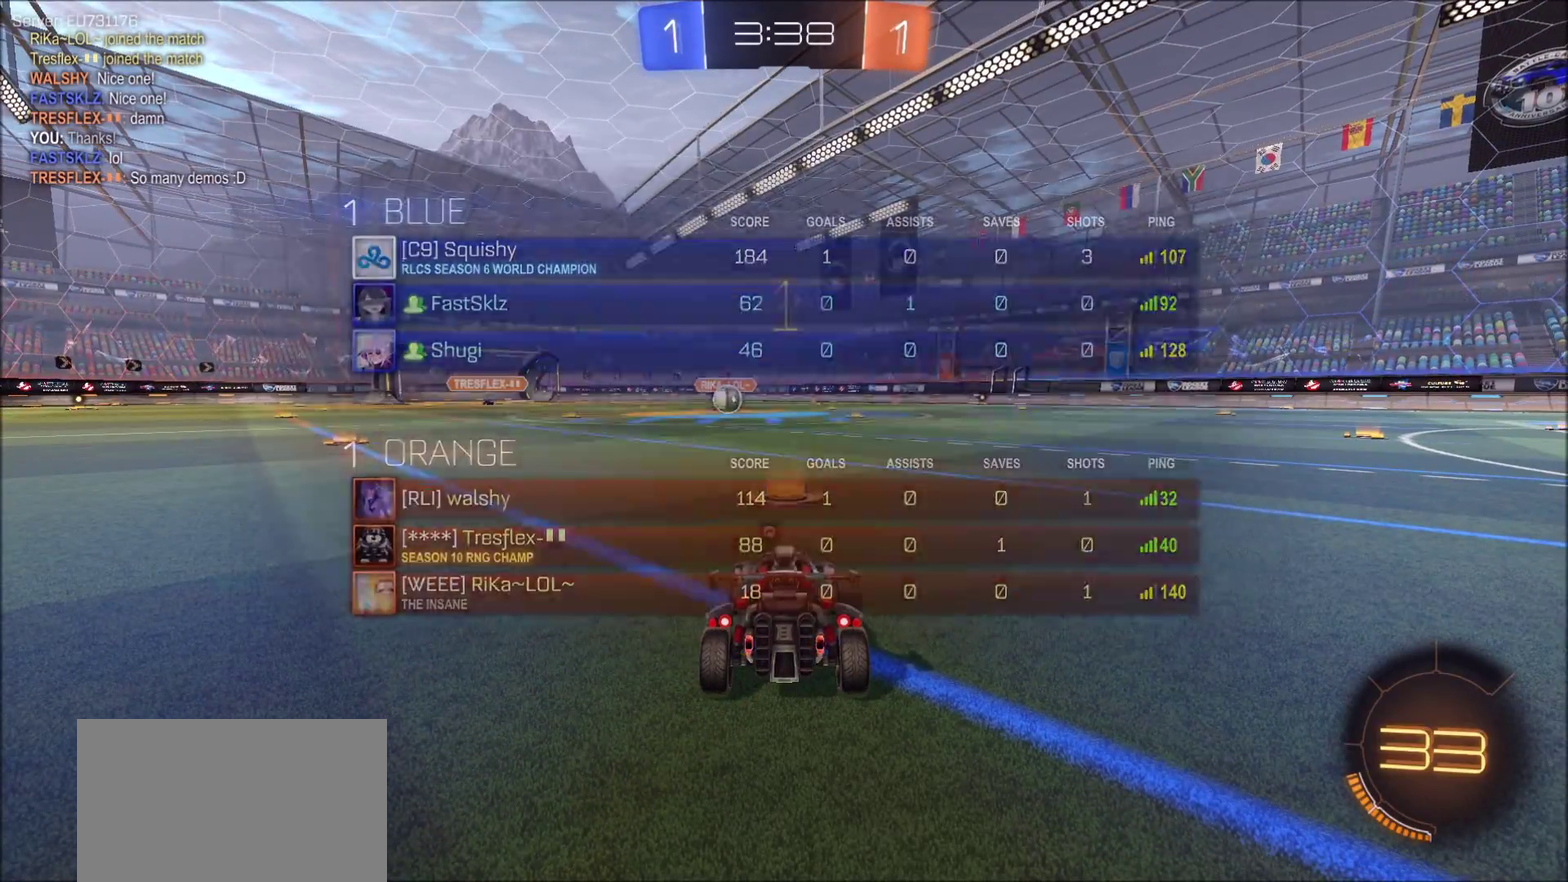
{"dt_ms": 500, "buttons": ["CIRCLE", "R2"], "left_stick": "left", "right_stick": "center", "events": [[317, "left_stick", "left"], [383, "left_stick", "center"], [467, "left_stick", "left"]]}
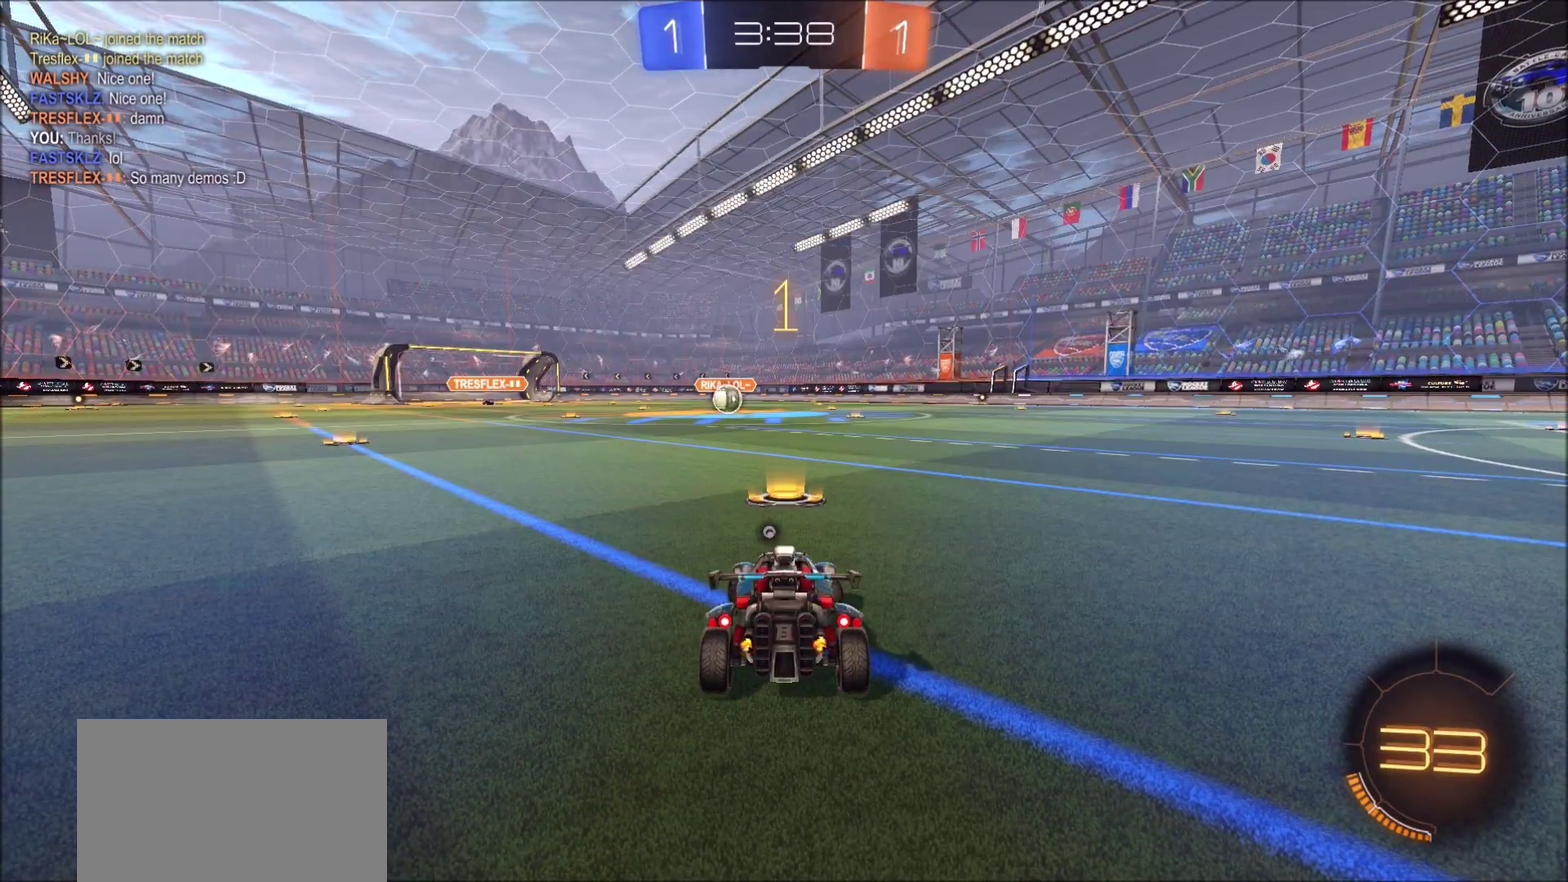
{"dt_ms": 500, "buttons": ["CROSS", "CIRCLE", "R2"], "left_stick": "up", "right_stick": "center", "events": [[50, "left_stick", "center"], [483, "CROSS", "down"], [483, "left_stick", "up"]]}
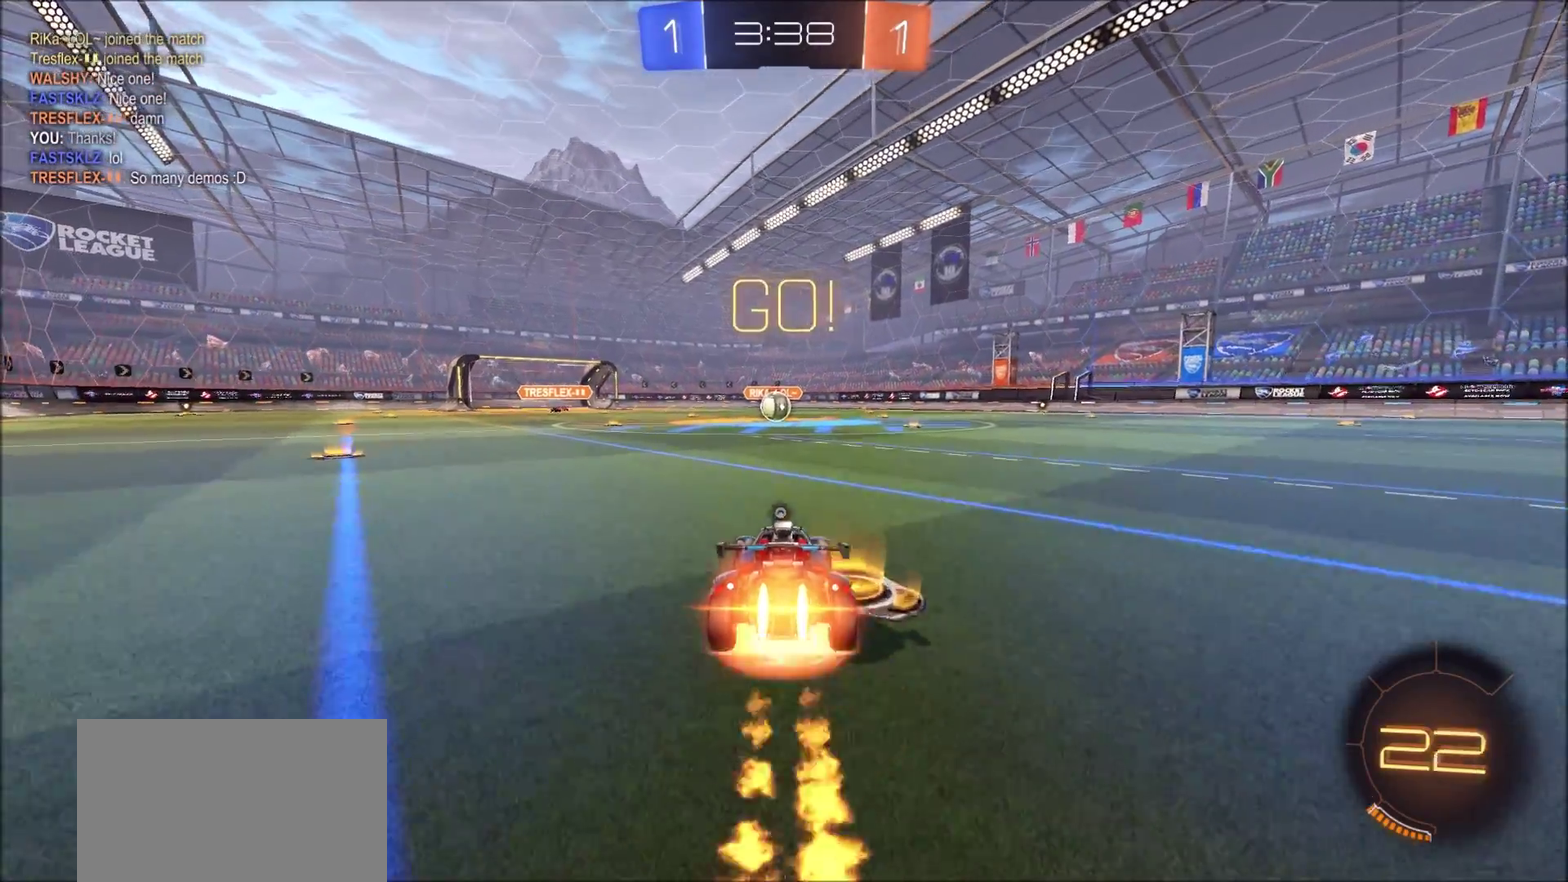
{"dt_ms": 300, "buttons": ["R2"], "left_stick": "up", "right_stick": "center", "events": [[17, "L1", "down"], [67, "CROSS", "up"], [133, "CROSS", "down"], [233, "CROSS", "up"], [283, "CIRCLE", "up"], [283, "L1", "up"]]}